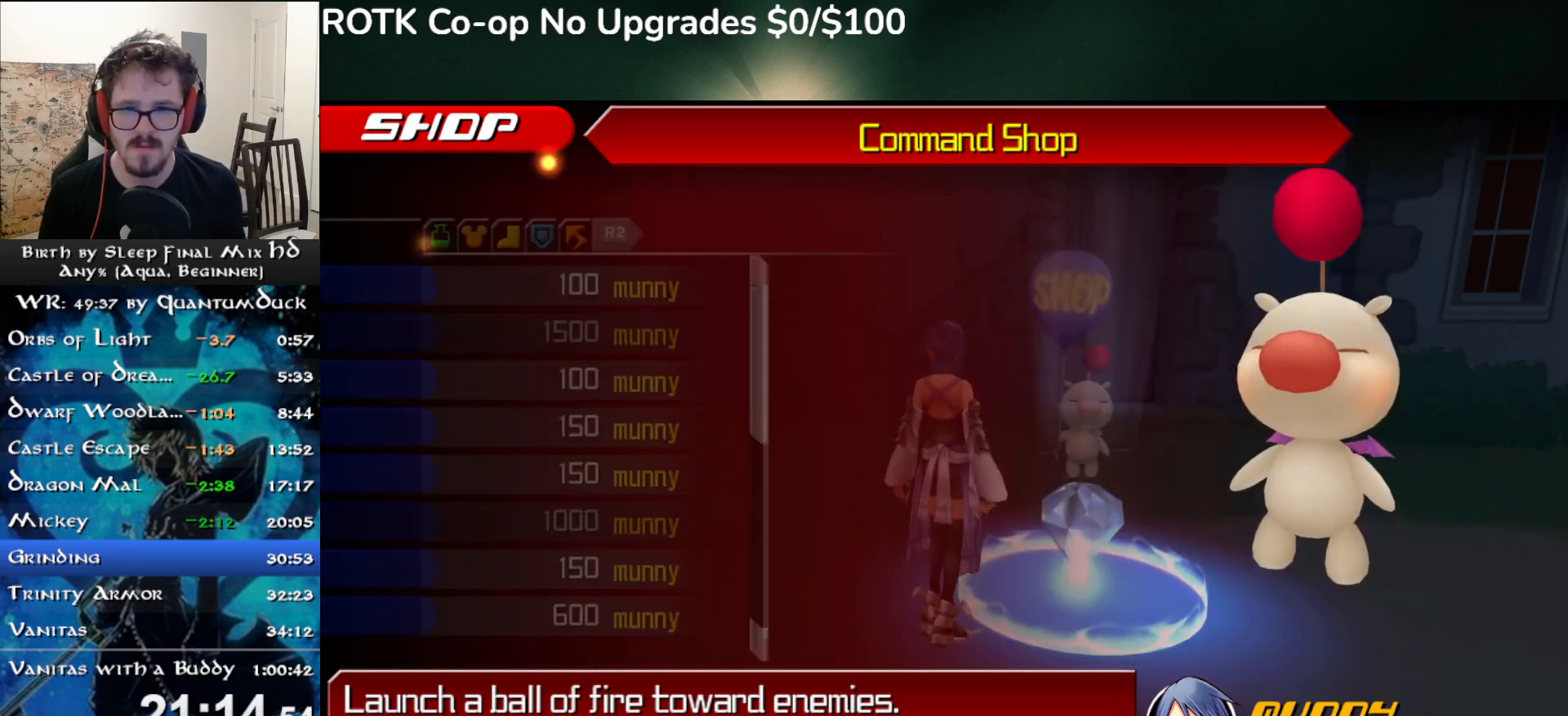
Gameplay with a controller (PlayStation layout); each line is a JSON object with the inputs held at the frame after it. "events" lists button and stick changes between this image and that frame as [ms after this image, input, new state], when the widget could be followed in between. Not read: L1.
{"buttons": ["CROSS"], "left_stick": "center", "right_stick": "center", "events": [[50, "CROSS", "down"], [133, "CROSS", "up"], [183, "CROSS", "down"], [400, "CROSS", "up"], [467, "CROSS", "down"]]}
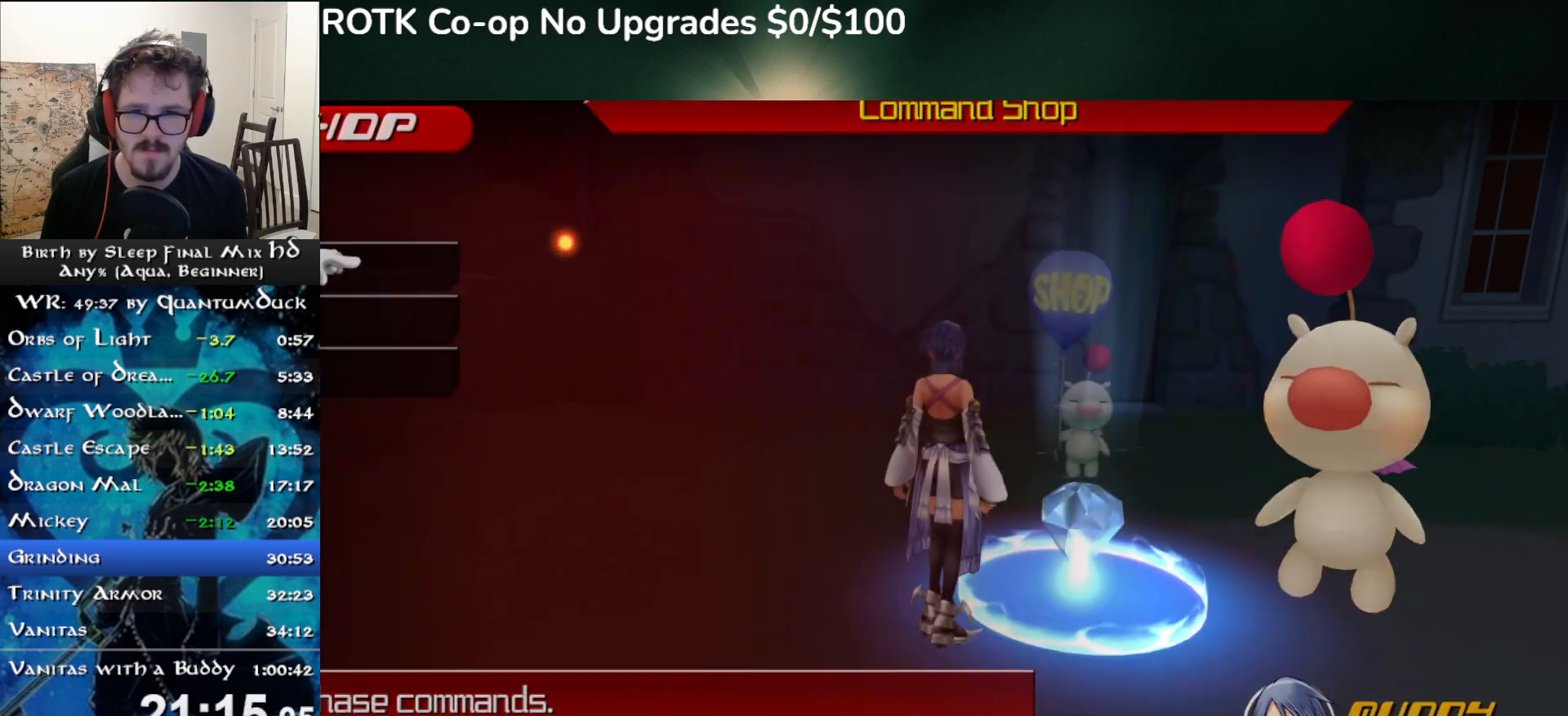
{"buttons": [], "left_stick": "center", "right_stick": "center", "events": [[67, "CROSS", "up"], [317, "R1", "down"], [317, "START", "down"], [483, "R1", "up"], [483, "START", "up"]]}
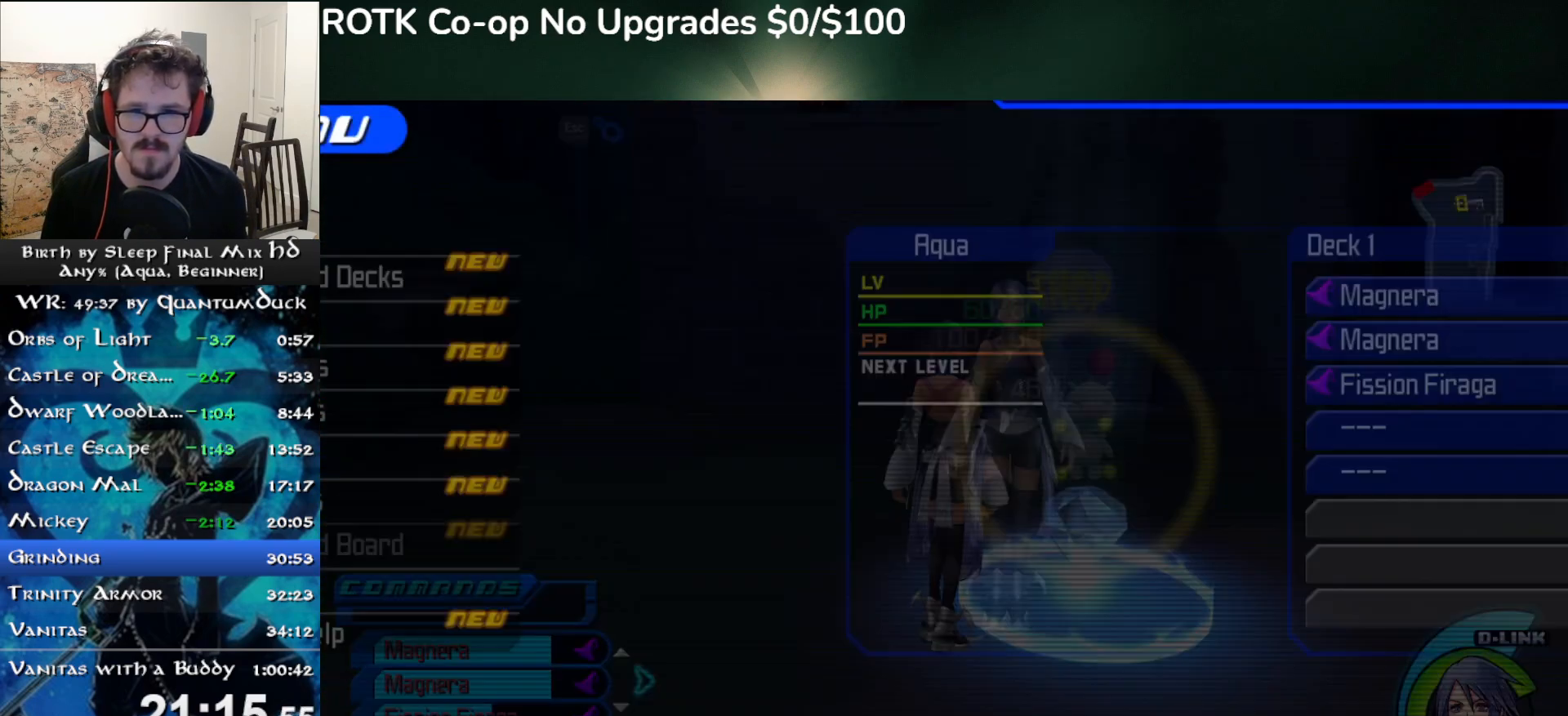
{"buttons": ["CIRCLE"], "left_stick": "center", "right_stick": "center", "events": [[400, "CIRCLE", "down"]]}
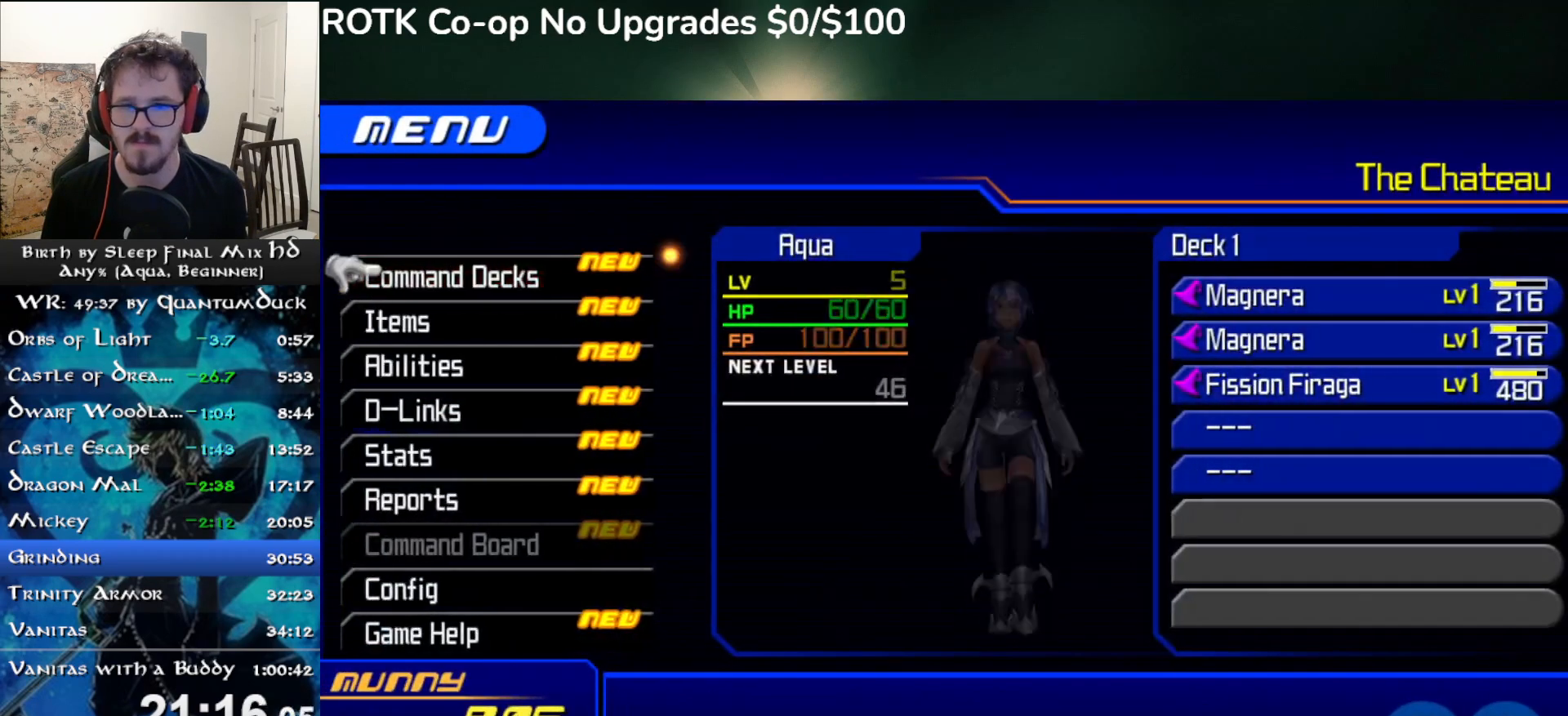
{"buttons": ["CIRCLE"], "left_stick": "center", "right_stick": "center", "events": [[17, "CIRCLE", "up"], [333, "CIRCLE", "down"], [400, "CIRCLE", "up"], [483, "CIRCLE", "down"]]}
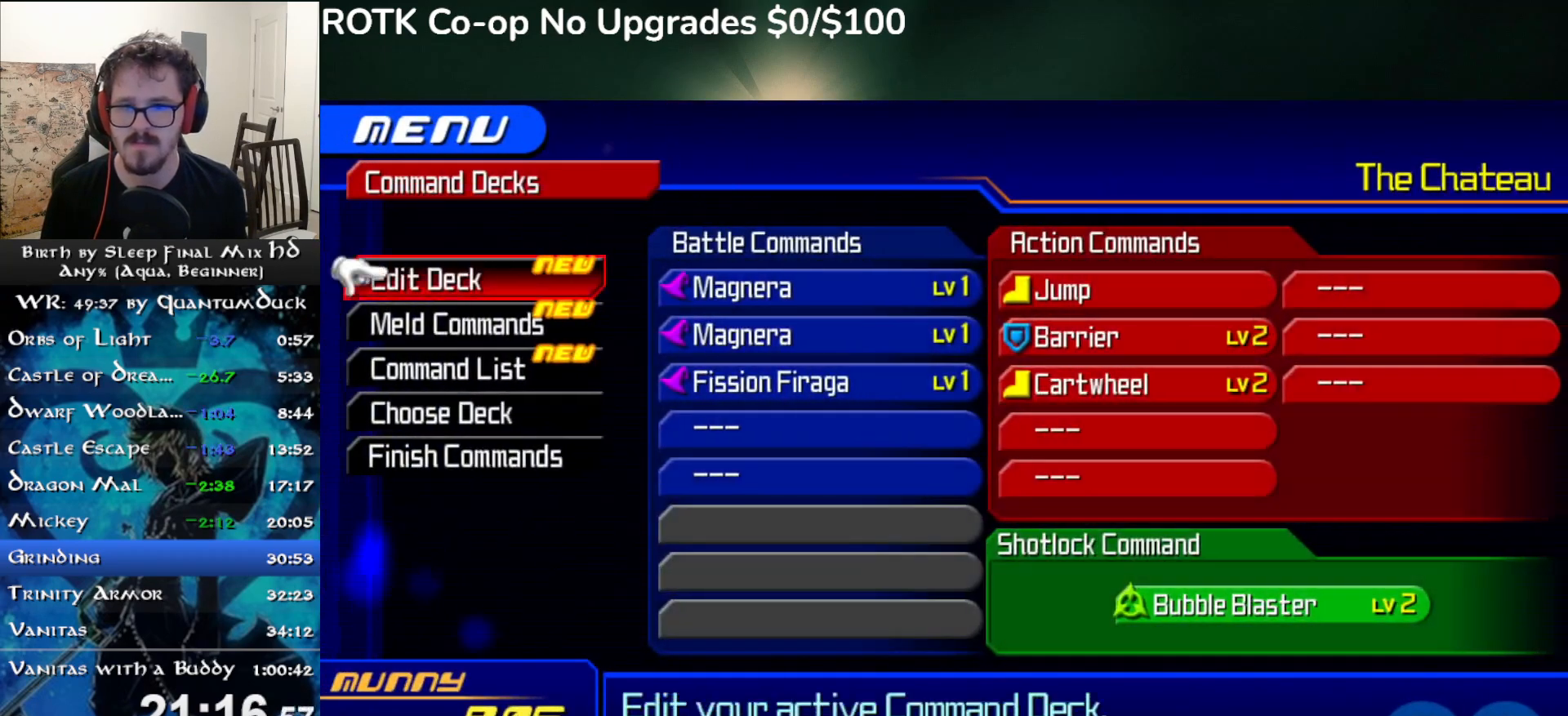
{"buttons": ["CIRCLE"], "left_stick": "center", "right_stick": "center", "events": [[50, "CIRCLE", "up"], [133, "CIRCLE", "down"], [200, "CIRCLE", "up"], [250, "CIRCLE", "down"], [350, "CIRCLE", "up"], [450, "CIRCLE", "down"]]}
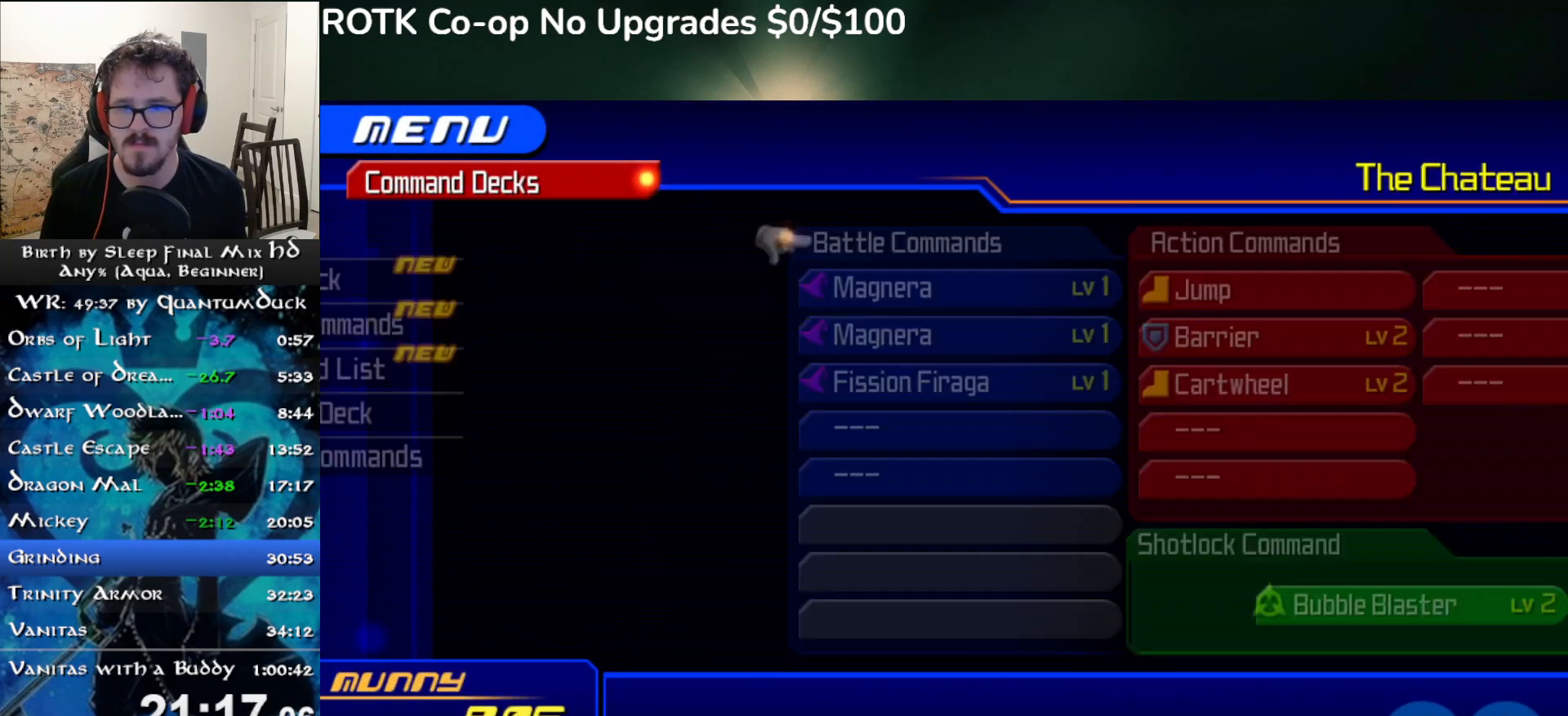
{"buttons": [], "left_stick": "center", "right_stick": "center", "events": [[33, "CIRCLE", "up"], [100, "CIRCLE", "down"], [183, "CIRCLE", "up"], [250, "CIRCLE", "down"], [333, "CIRCLE", "up"], [383, "CIRCLE", "down"], [483, "CIRCLE", "up"]]}
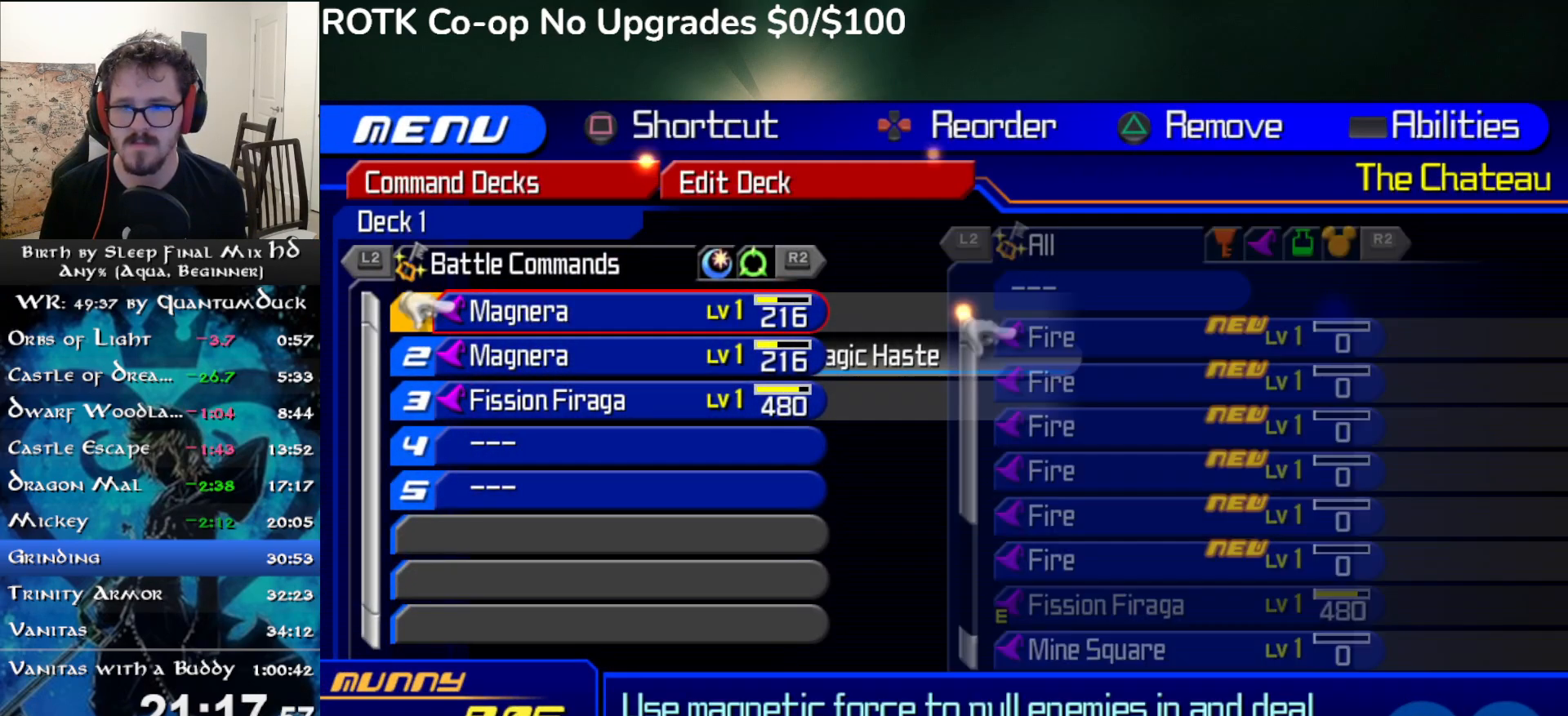
{"buttons": [], "left_stick": "center", "right_stick": "center", "events": [[333, "CIRCLE", "down"], [467, "CIRCLE", "up"]]}
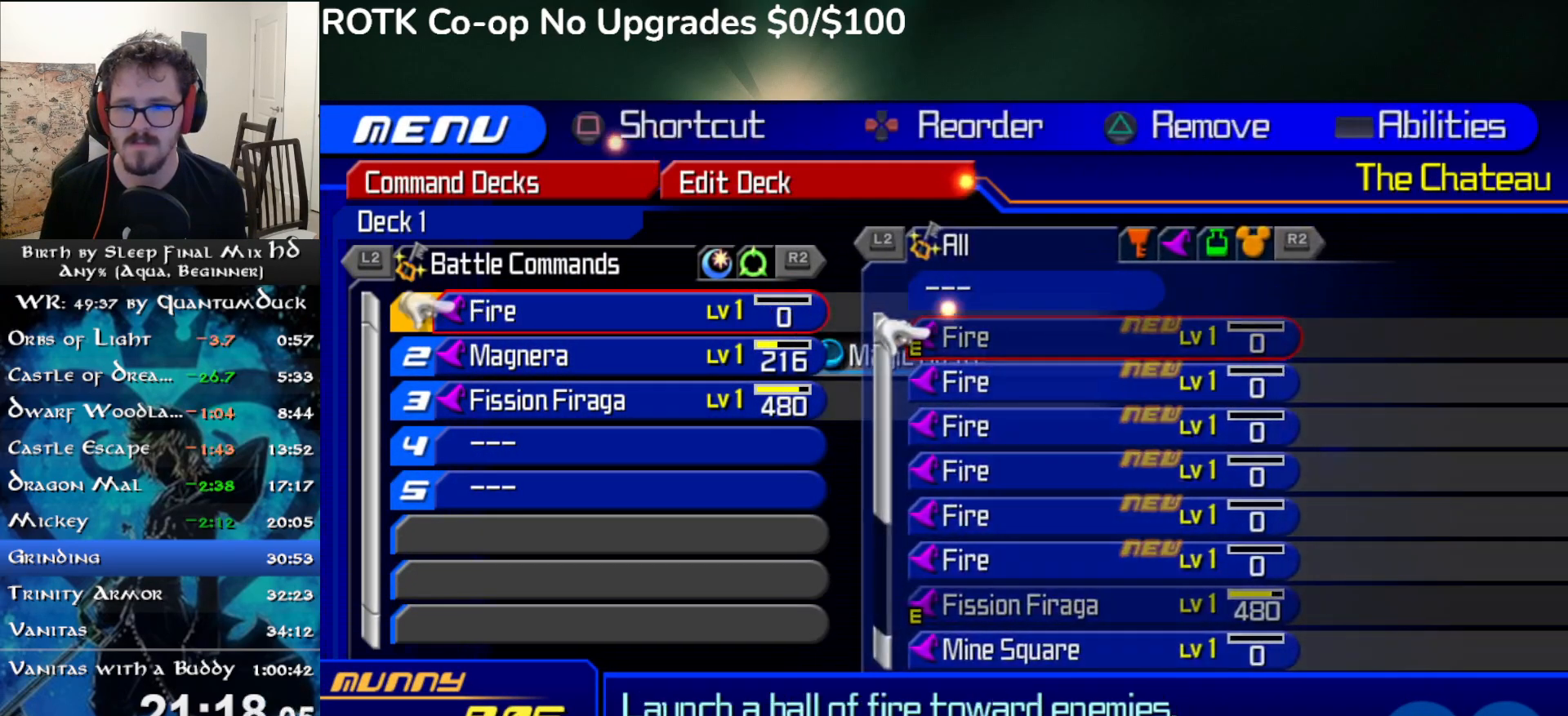
{"buttons": ["DPAD_DOWN"], "left_stick": "center", "right_stick": "center", "events": [[167, "DPAD_DOWN", "down"], [217, "CIRCLE", "down"], [233, "DPAD_DOWN", "up"], [317, "CIRCLE", "up"], [483, "DPAD_DOWN", "down"]]}
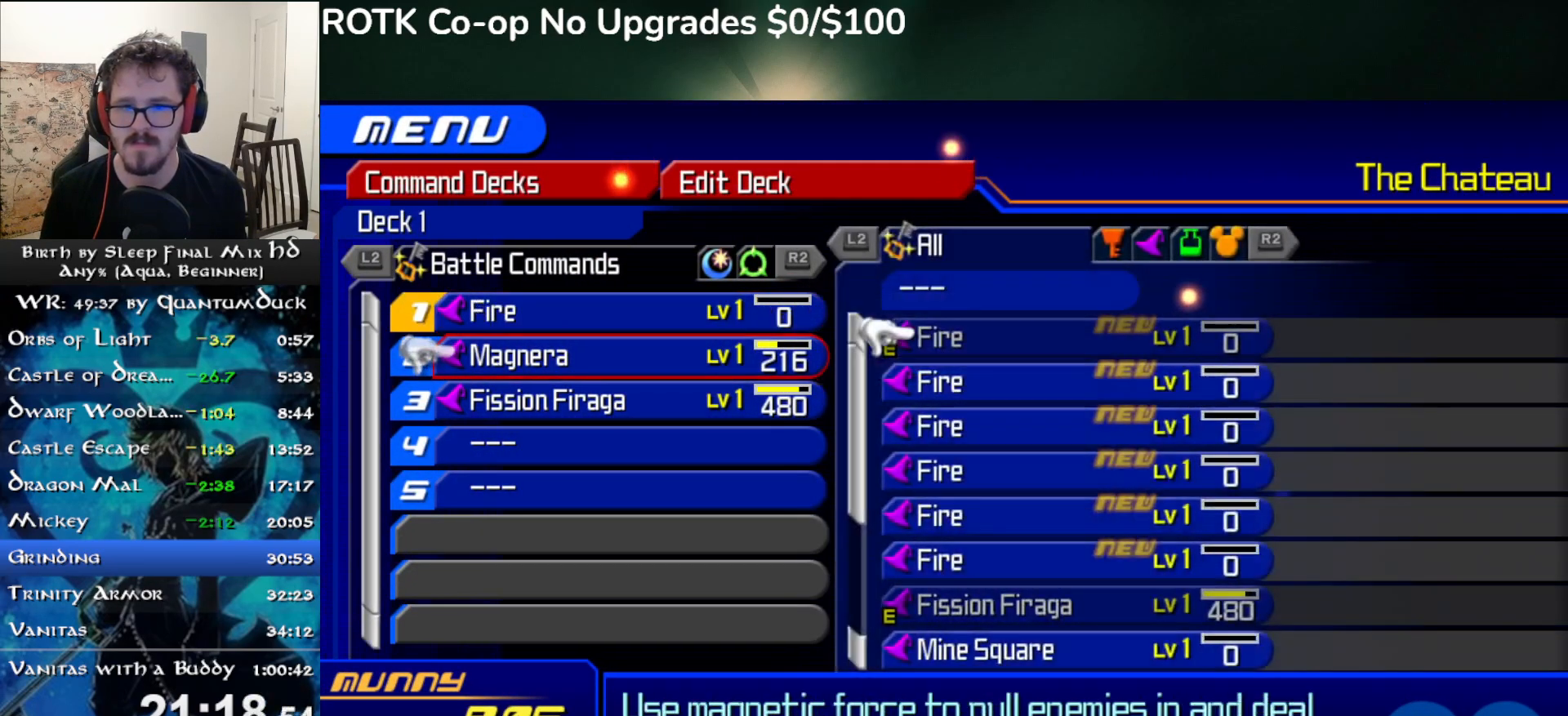
{"buttons": ["CIRCLE"], "left_stick": "center", "right_stick": "center", "events": [[50, "CIRCLE", "down"], [67, "DPAD_DOWN", "up"], [133, "CIRCLE", "up"], [350, "DPAD_DOWN", "down"], [433, "CIRCLE", "down"], [450, "DPAD_DOWN", "up"]]}
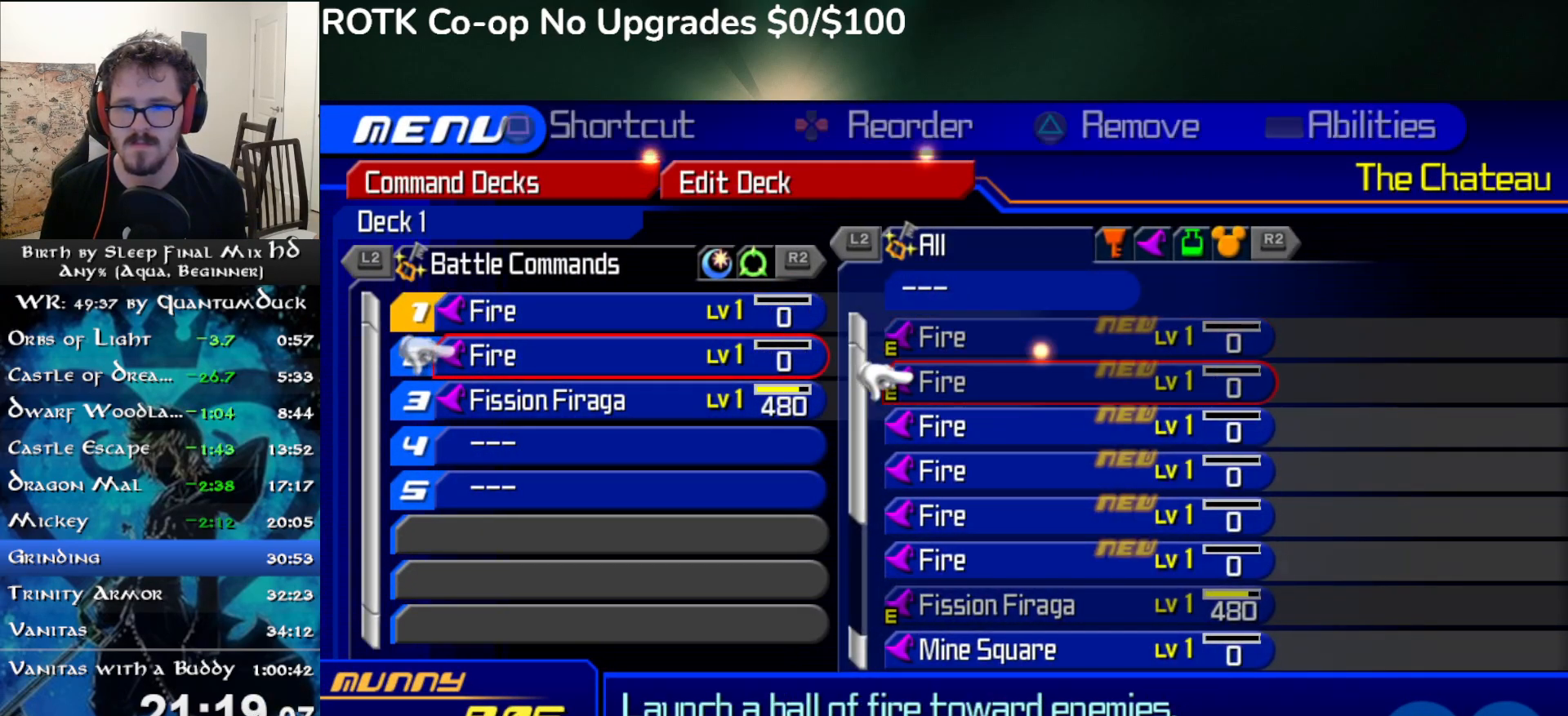
{"buttons": [], "left_stick": "center", "right_stick": "center", "events": [[17, "CIRCLE", "up"], [233, "DPAD_DOWN", "down"], [300, "CIRCLE", "down"], [333, "DPAD_DOWN", "up"], [400, "CIRCLE", "up"]]}
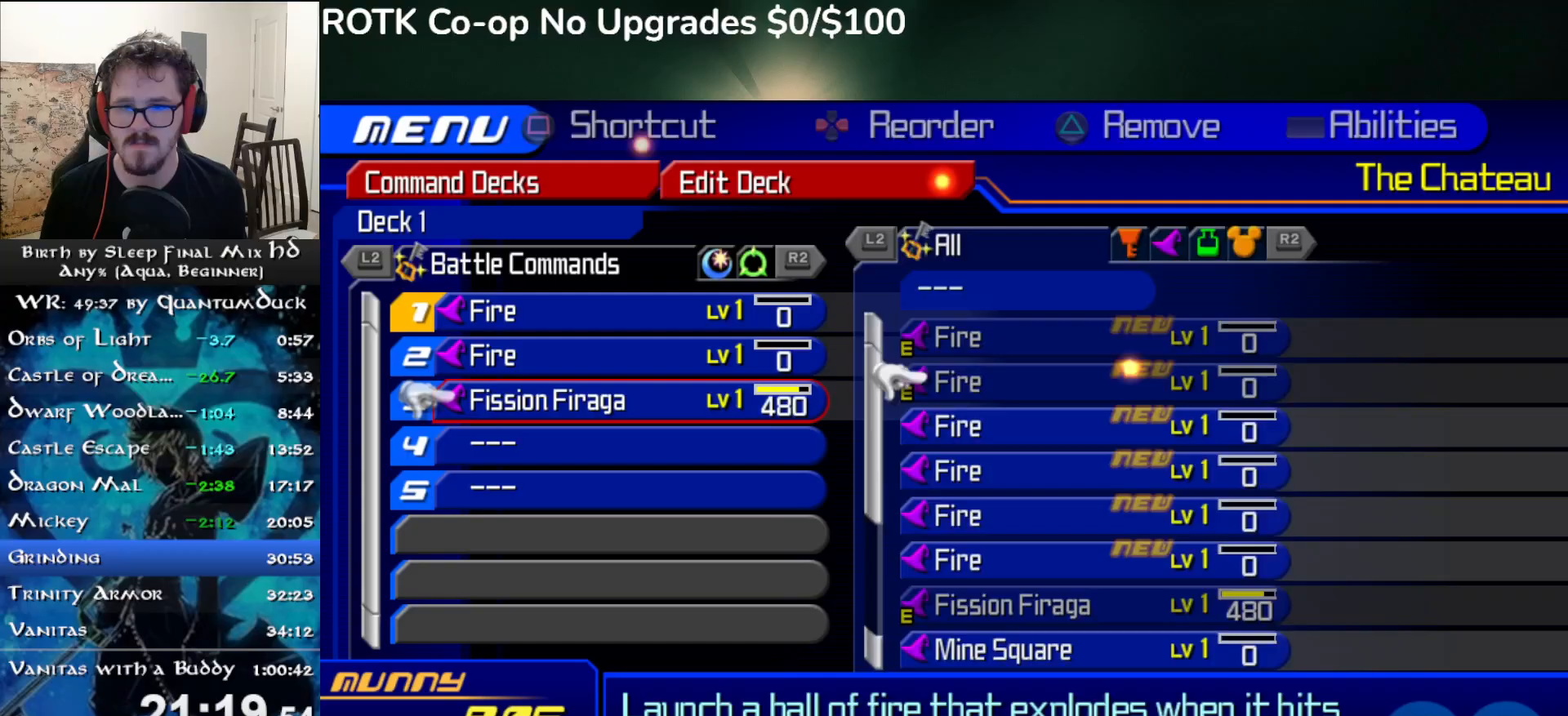
{"buttons": [], "left_stick": "center", "right_stick": "center", "events": [[100, "DPAD_DOWN", "down"], [167, "CIRCLE", "down"], [200, "DPAD_DOWN", "up"], [267, "CIRCLE", "up"], [367, "DPAD_DOWN", "down"], [450, "DPAD_DOWN", "up"]]}
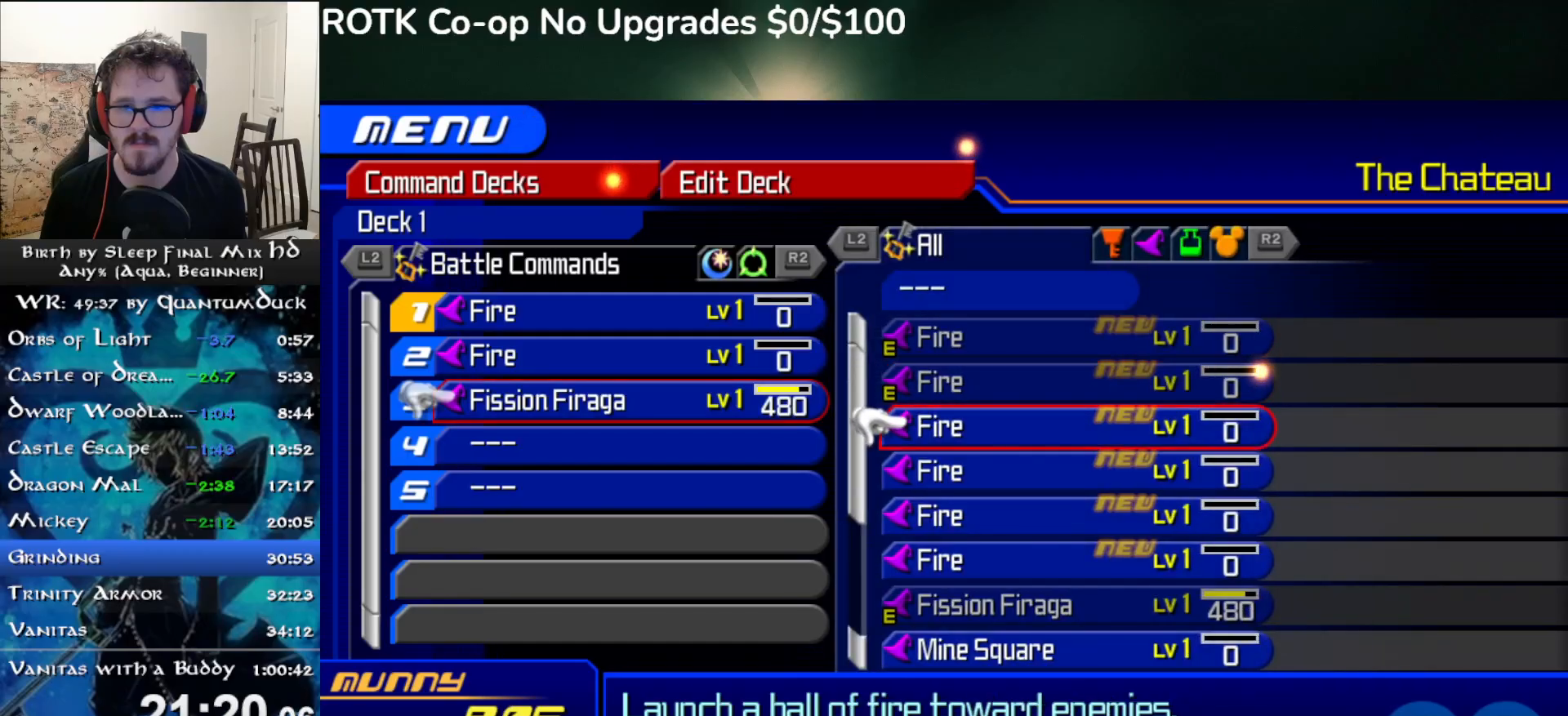
{"buttons": ["DPAD_DOWN"], "left_stick": "center", "right_stick": "center", "events": [[133, "CIRCLE", "down"], [217, "CIRCLE", "up"], [467, "DPAD_DOWN", "down"]]}
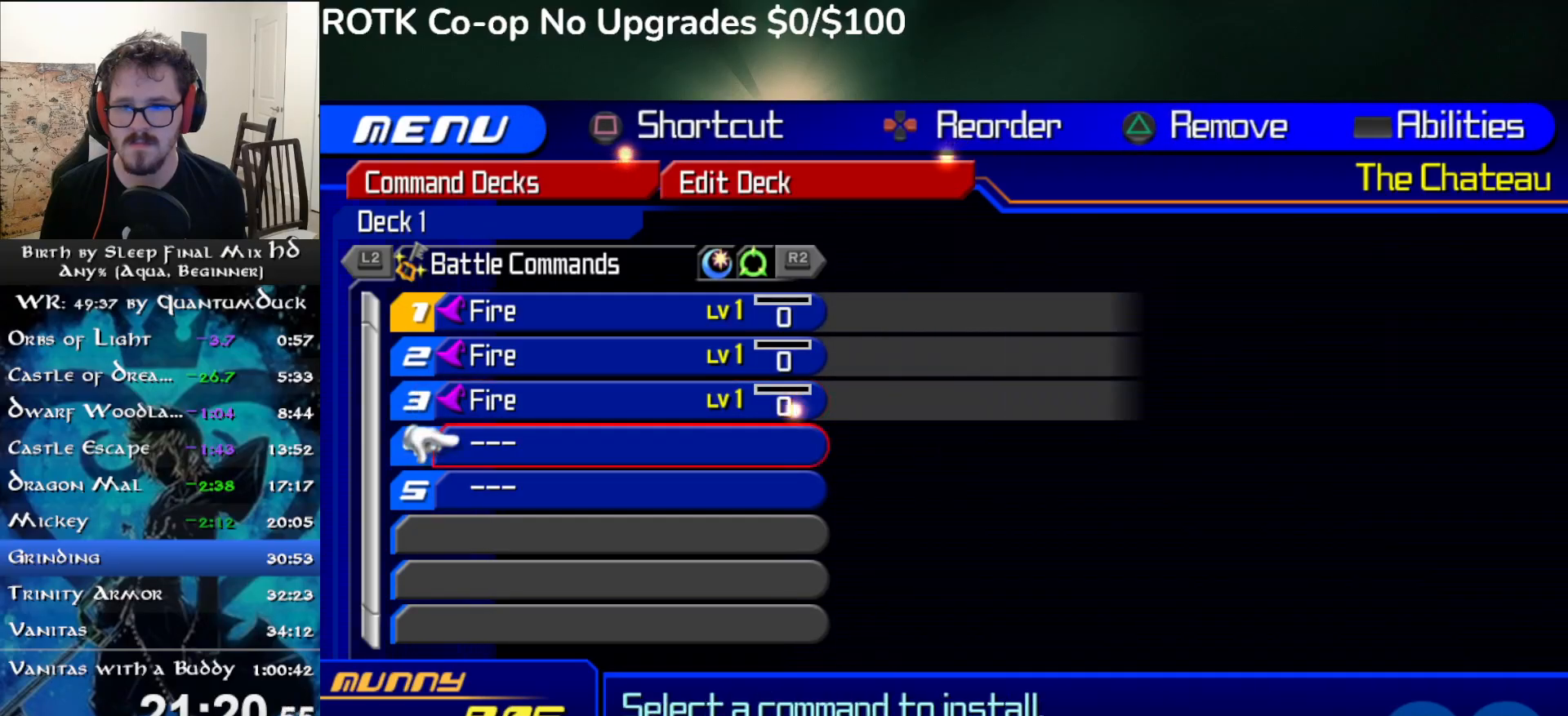
{"buttons": [], "left_stick": "center", "right_stick": "center", "events": [[17, "CIRCLE", "down"], [50, "DPAD_DOWN", "up"], [100, "CIRCLE", "up"], [367, "DPAD_DOWN", "down"], [417, "CIRCLE", "down"], [450, "DPAD_DOWN", "up"], [500, "CIRCLE", "up"]]}
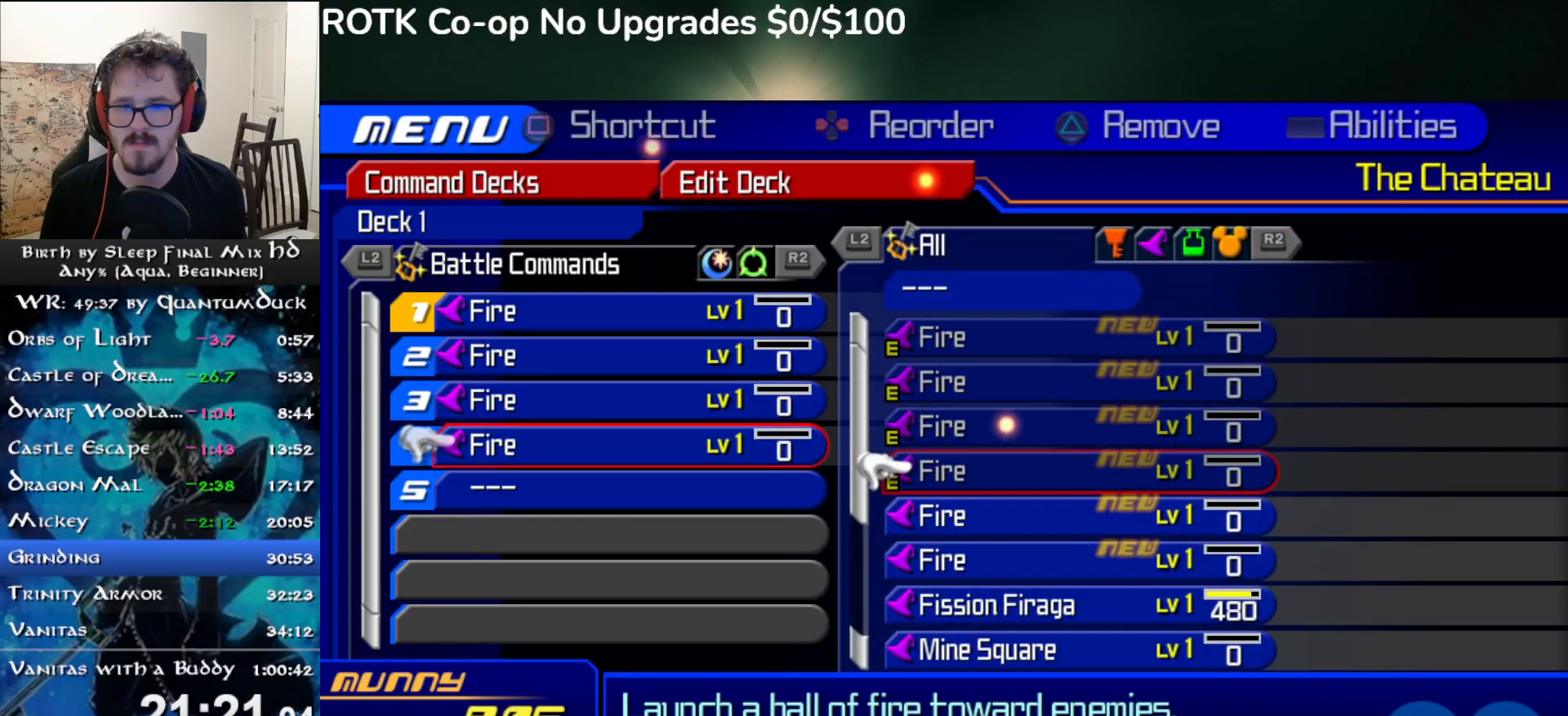
{"buttons": [], "left_stick": "center", "right_stick": "center", "events": [[217, "DPAD_DOWN", "down"], [283, "CIRCLE", "down"], [317, "DPAD_DOWN", "up"], [383, "CIRCLE", "up"]]}
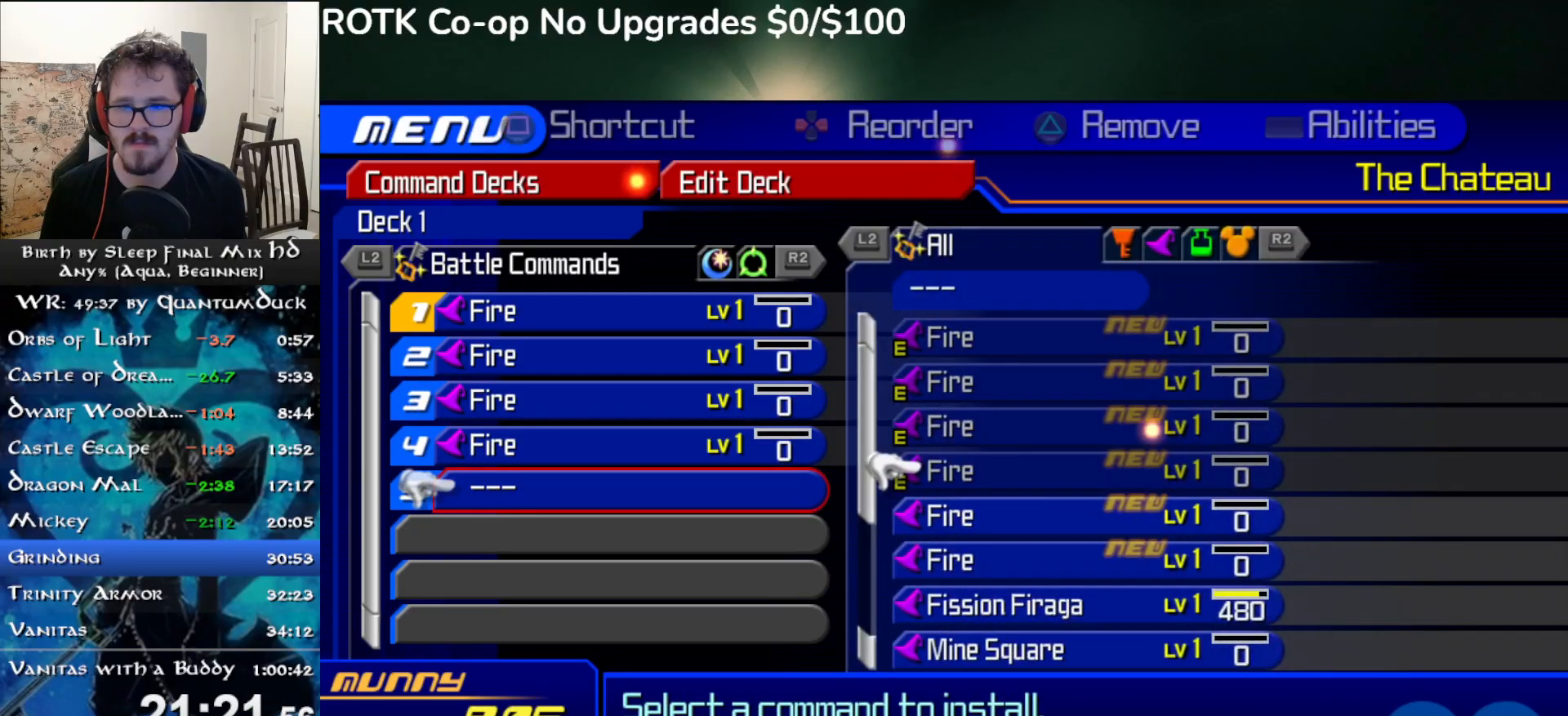
{"buttons": ["DPAD_UP"], "left_stick": "center", "right_stick": "center", "events": [[133, "DPAD_DOWN", "down"], [183, "CIRCLE", "down"], [217, "DPAD_DOWN", "up"], [283, "CIRCLE", "up"], [500, "DPAD_UP", "down"]]}
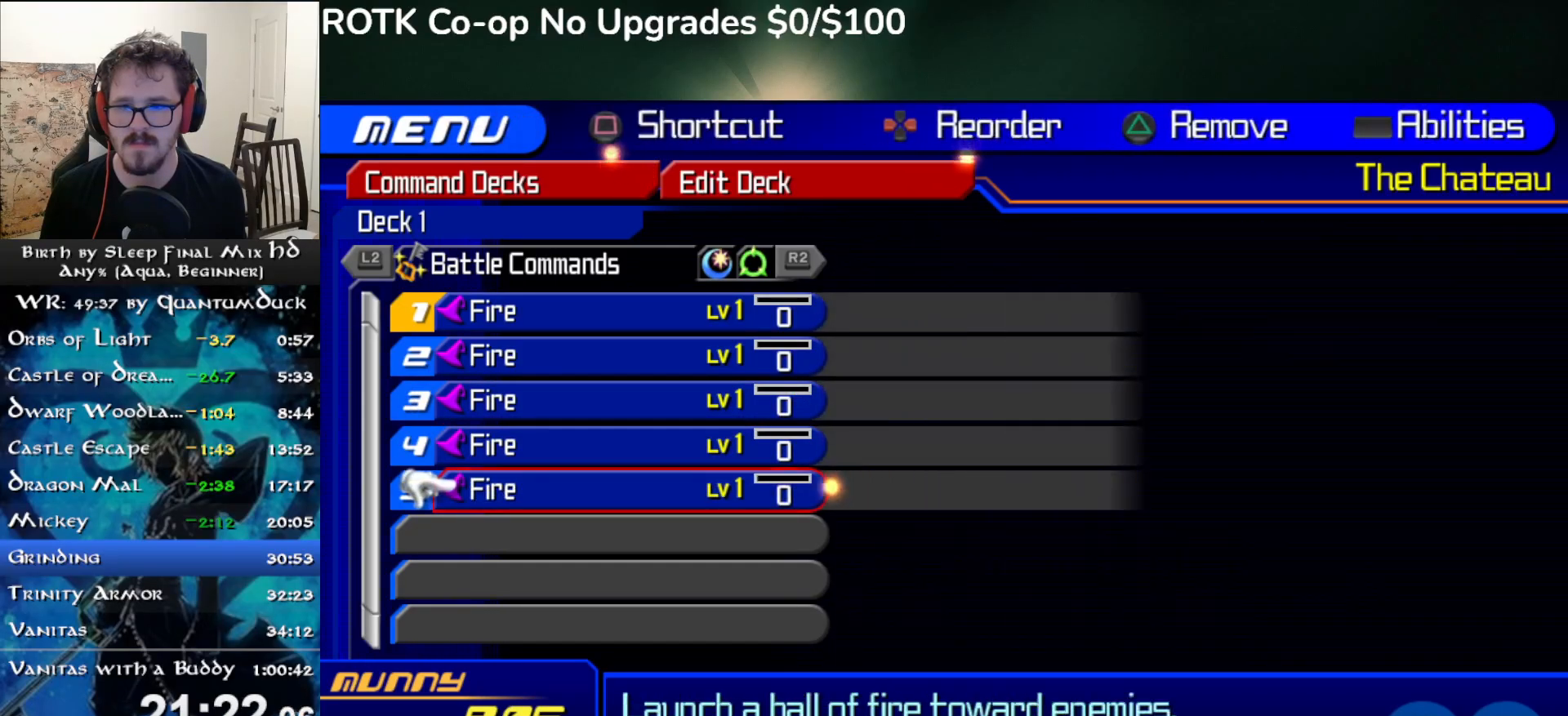
{"buttons": [], "left_stick": "center", "right_stick": "center", "events": [[33, "DPAD_UP", "up"], [133, "DPAD_UP", "down"], [167, "DPAD_UP", "up"], [250, "DPAD_UP", "down"], [300, "DPAD_UP", "up"], [350, "DPAD_UP", "down"], [417, "DPAD_UP", "up"]]}
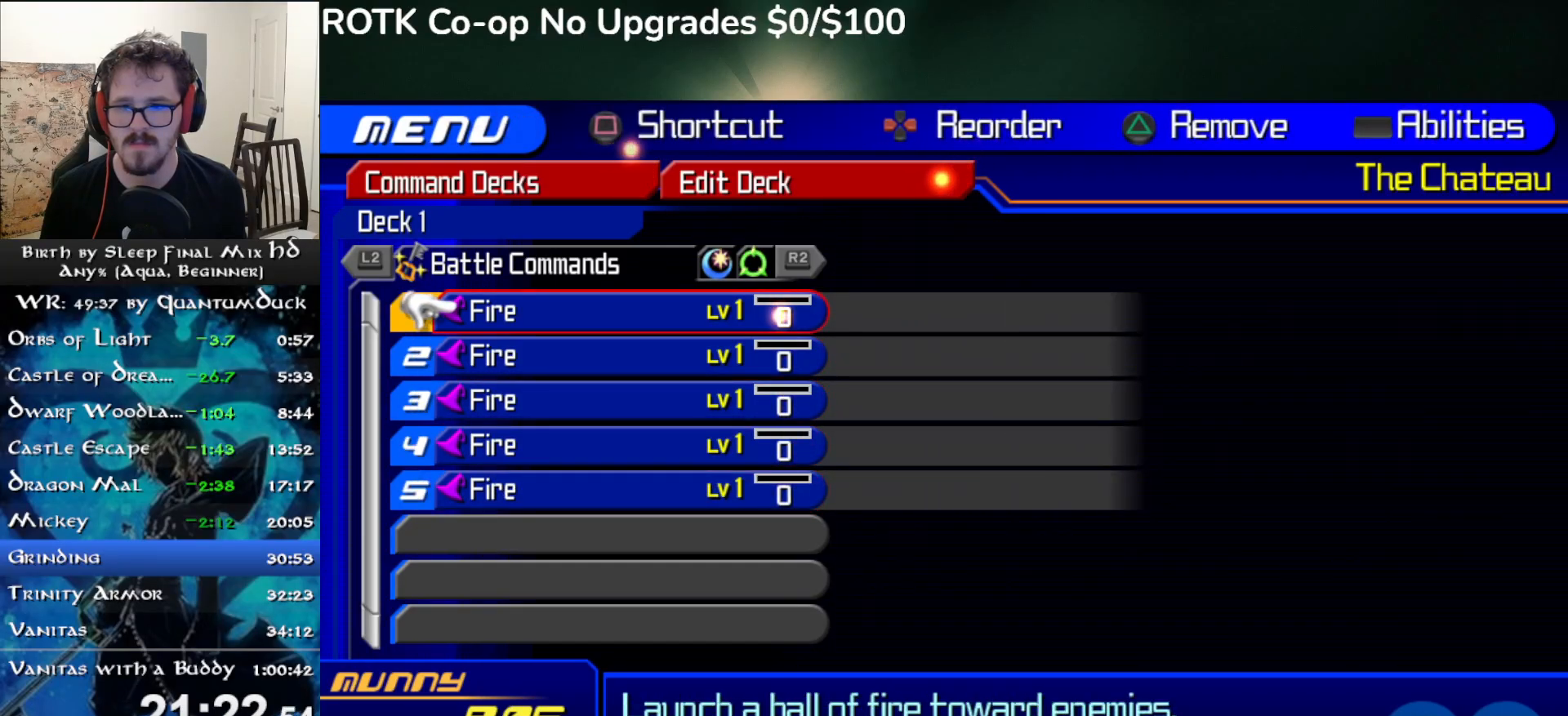
{"buttons": [], "left_stick": "center", "right_stick": "center", "events": [[117, "DPAD_DOWN", "down"], [183, "DPAD_DOWN", "up"], [267, "DPAD_DOWN", "down"], [317, "DPAD_DOWN", "up"], [417, "DPAD_DOWN", "down"], [467, "DPAD_DOWN", "up"]]}
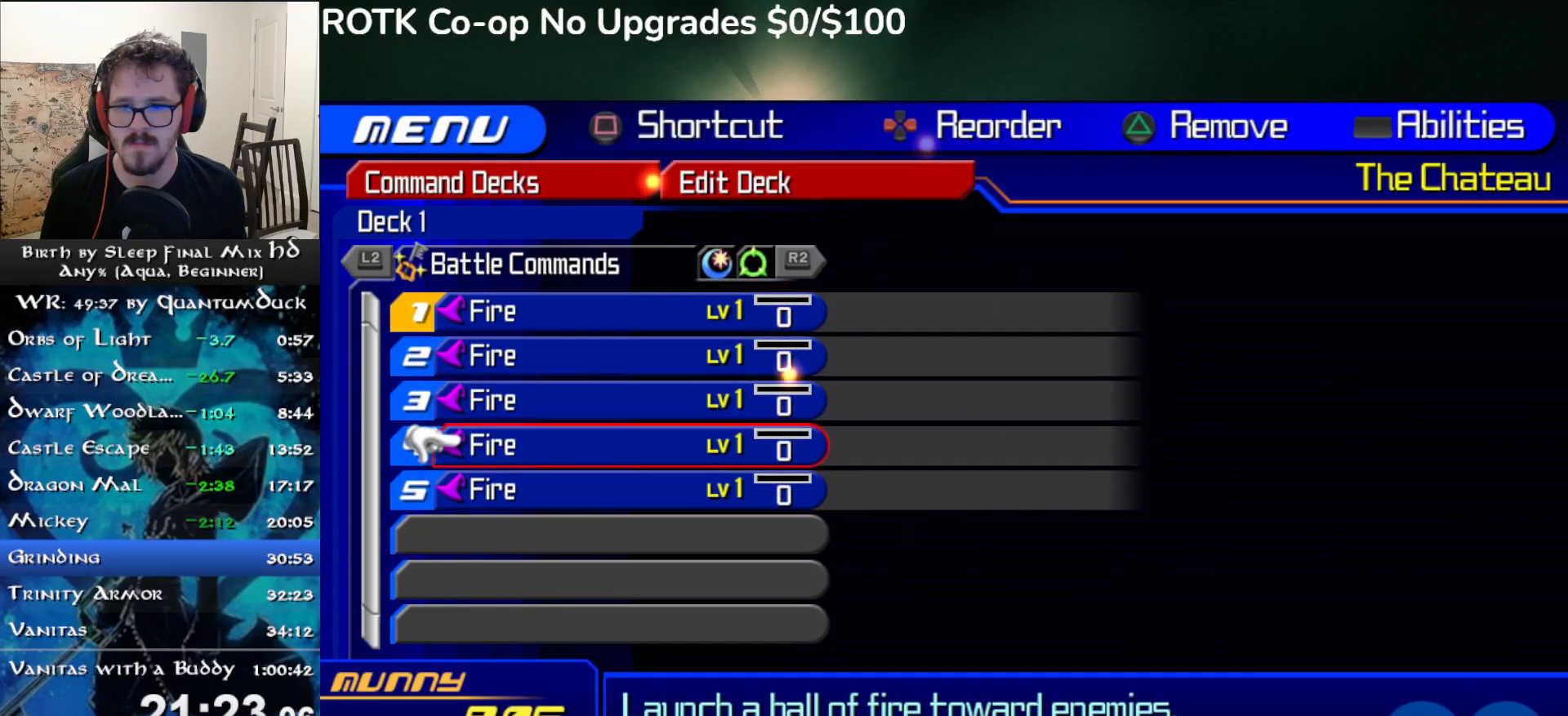
{"buttons": ["DPAD_DOWN"], "left_stick": "center", "right_stick": "center", "events": [[50, "DPAD_DOWN", "down"], [117, "CIRCLE", "down"], [117, "DPAD_DOWN", "up"], [217, "CIRCLE", "up"], [233, "DPAD_DOWN", "down"], [283, "DPAD_DOWN", "up"], [367, "DPAD_DOWN", "down"], [417, "DPAD_DOWN", "up"], [500, "DPAD_DOWN", "down"]]}
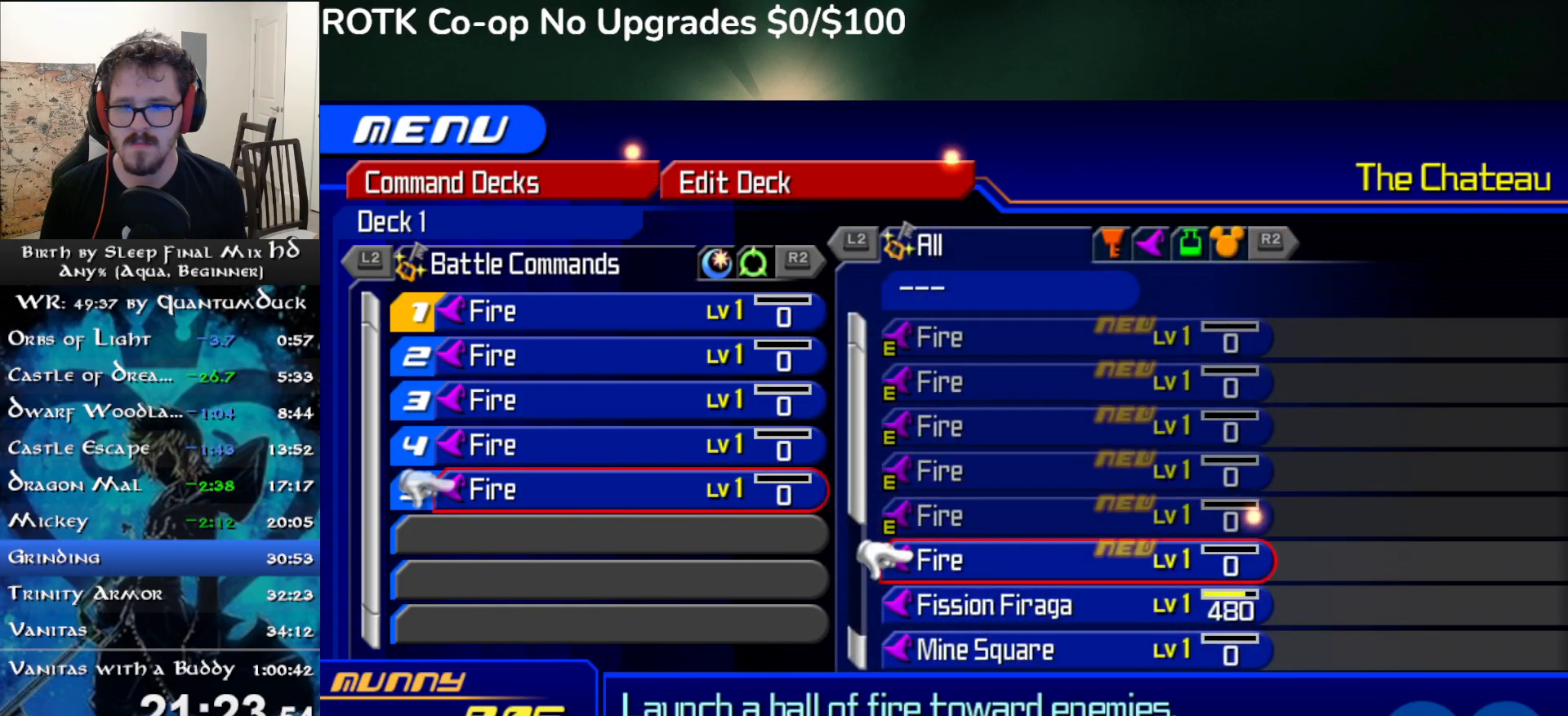
{"buttons": [], "left_stick": "center", "right_stick": "center", "events": [[67, "DPAD_DOWN", "up"], [100, "DPAD_DOWN", "down"], [167, "DPAD_DOWN", "up"], [217, "DPAD_DOWN", "down"], [300, "DPAD_DOWN", "up"], [383, "DPAD_DOWN", "down"], [450, "DPAD_DOWN", "up"]]}
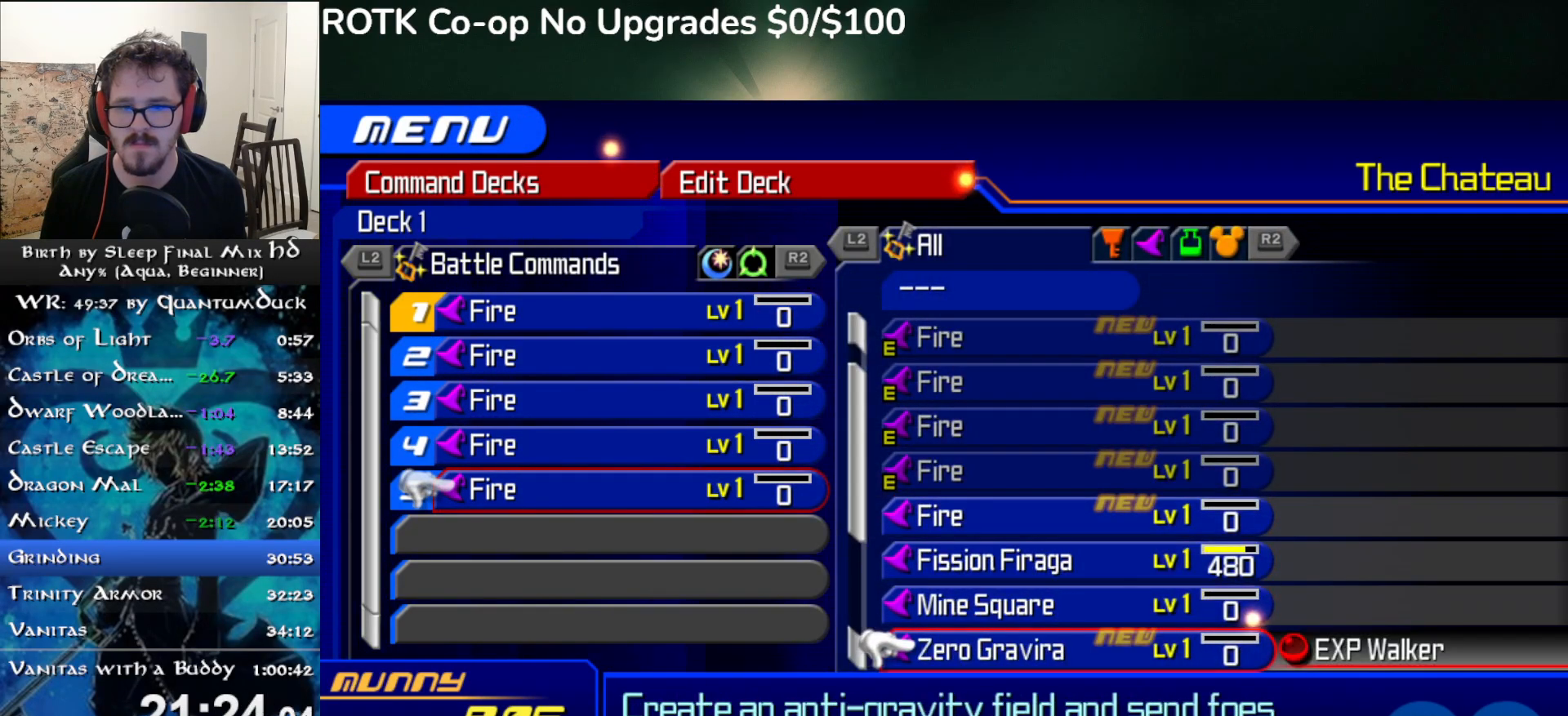
{"buttons": ["CIRCLE"], "left_stick": "center", "right_stick": "center", "events": [[50, "DPAD_DOWN", "down"], [133, "DPAD_DOWN", "up"], [383, "DPAD_UP", "down"], [450, "DPAD_UP", "up"], [467, "CIRCLE", "down"]]}
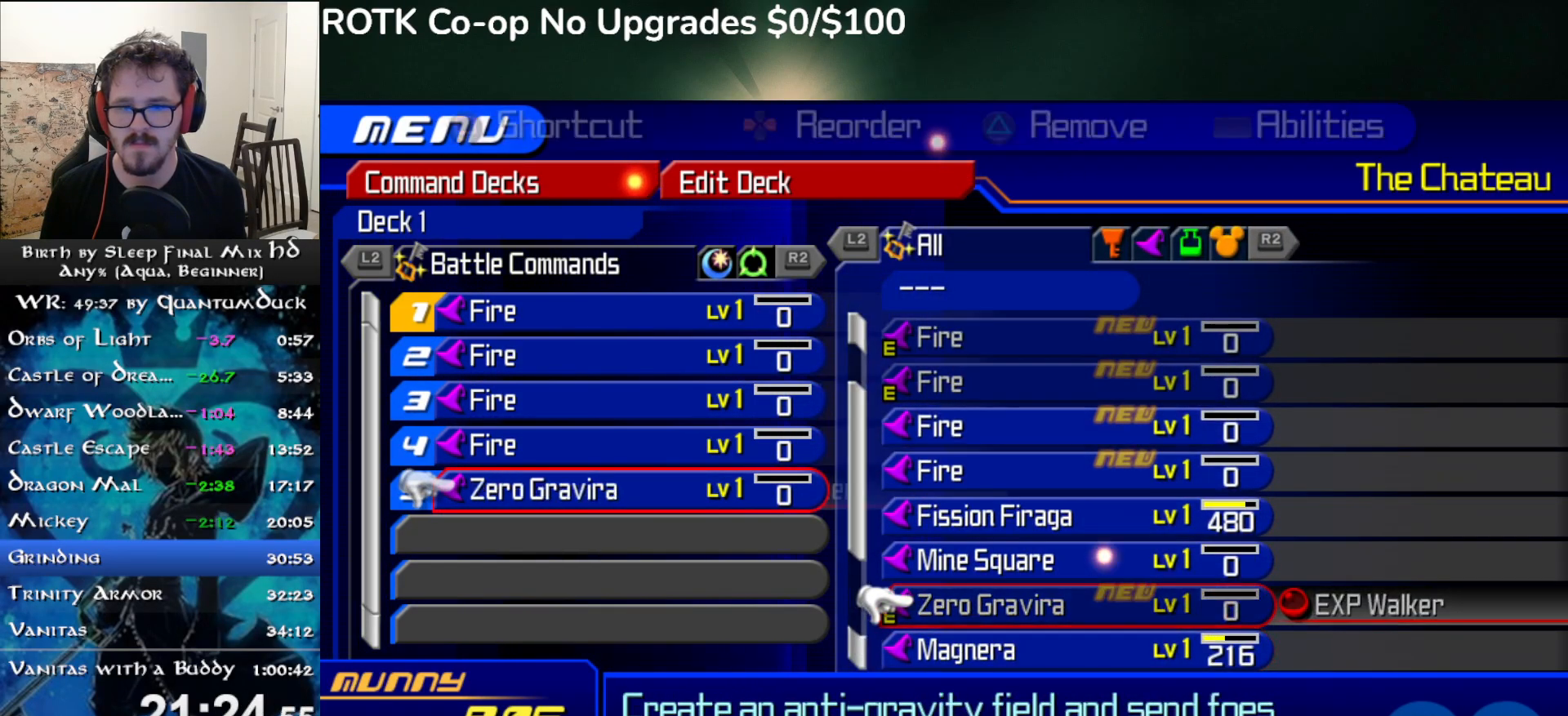
{"buttons": [], "left_stick": "center", "right_stick": "center", "events": [[67, "CIRCLE", "up"], [350, "R1", "down"], [350, "START", "down"], [500, "R1", "up"], [500, "START", "up"]]}
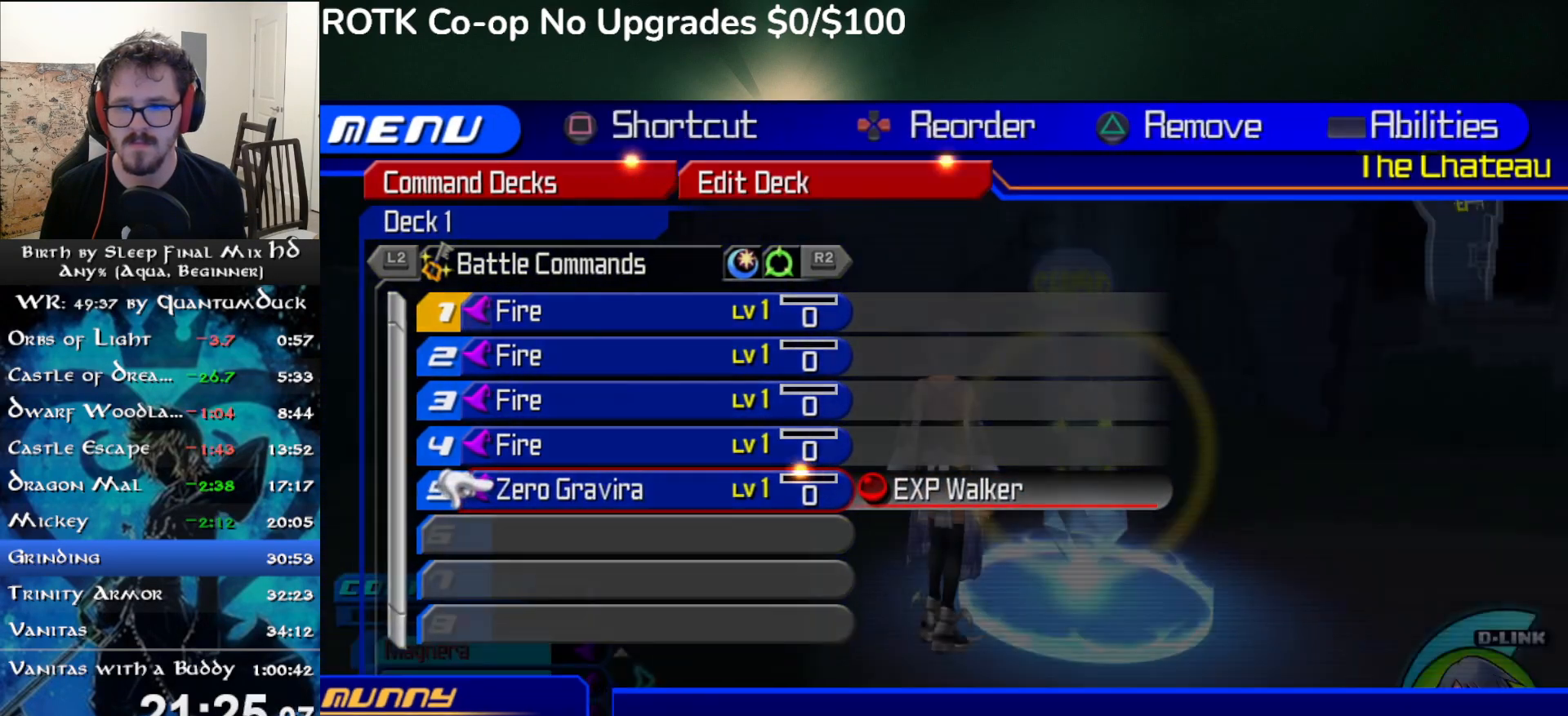
{"buttons": ["SQUARE"], "left_stick": "down-right", "right_stick": "right", "events": [[183, "left_stick", "down-right"], [250, "right_stick", "right"], [467, "SQUARE", "down"]]}
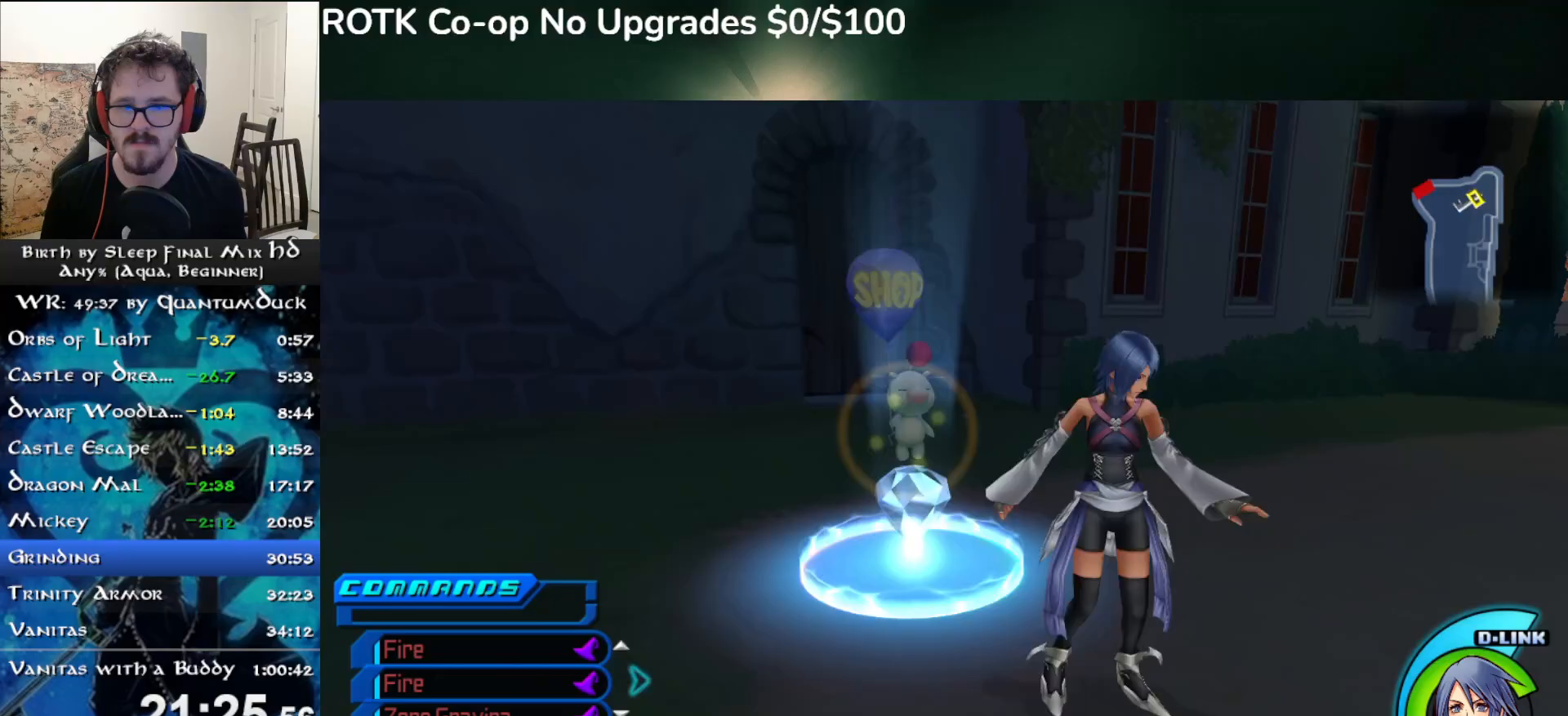
{"buttons": [], "left_stick": "right", "right_stick": "right", "events": [[117, "SQUARE", "up"], [167, "left_stick", "right"]]}
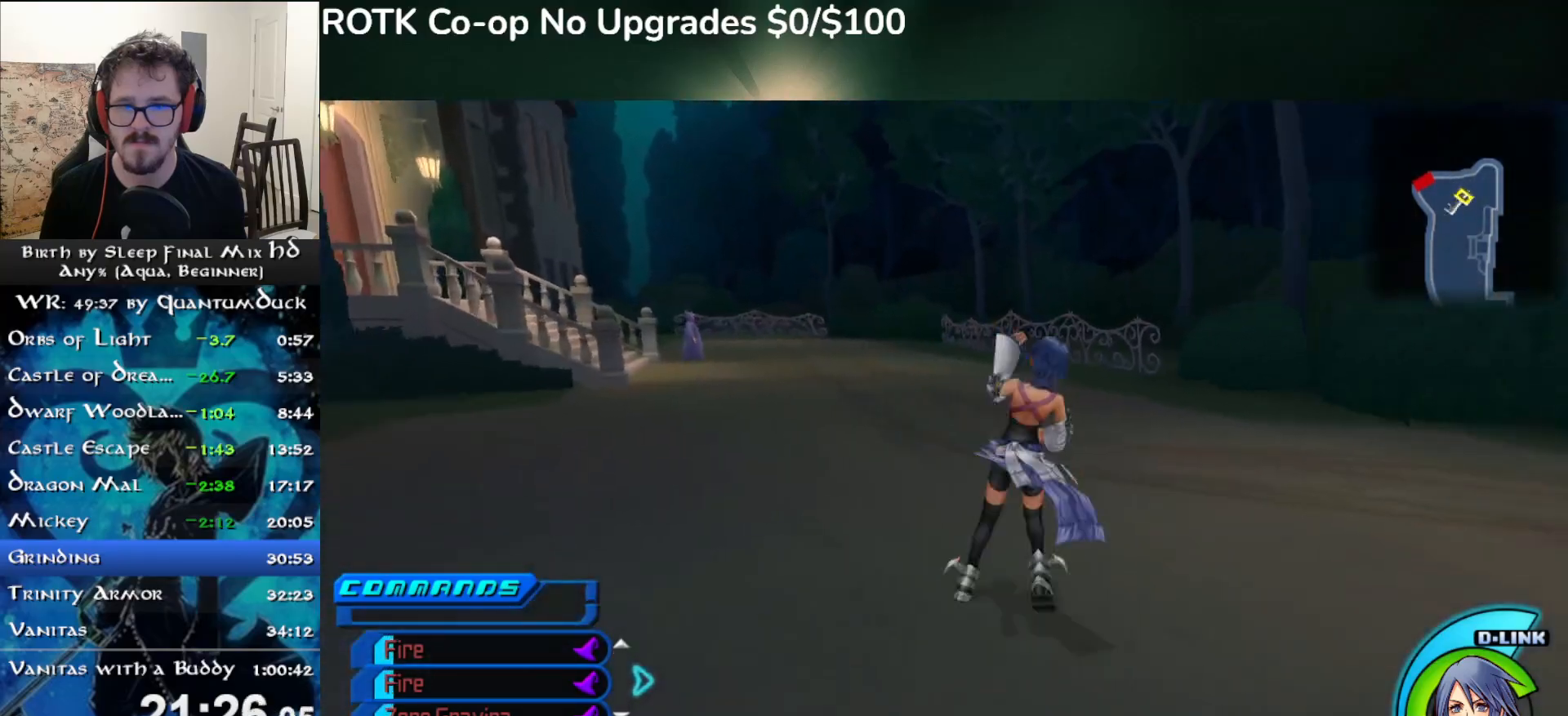
{"buttons": ["SQUARE"], "left_stick": "right", "right_stick": "right", "events": [[17, "left_stick", "down-right"], [250, "left_stick", "right"], [483, "SQUARE", "down"]]}
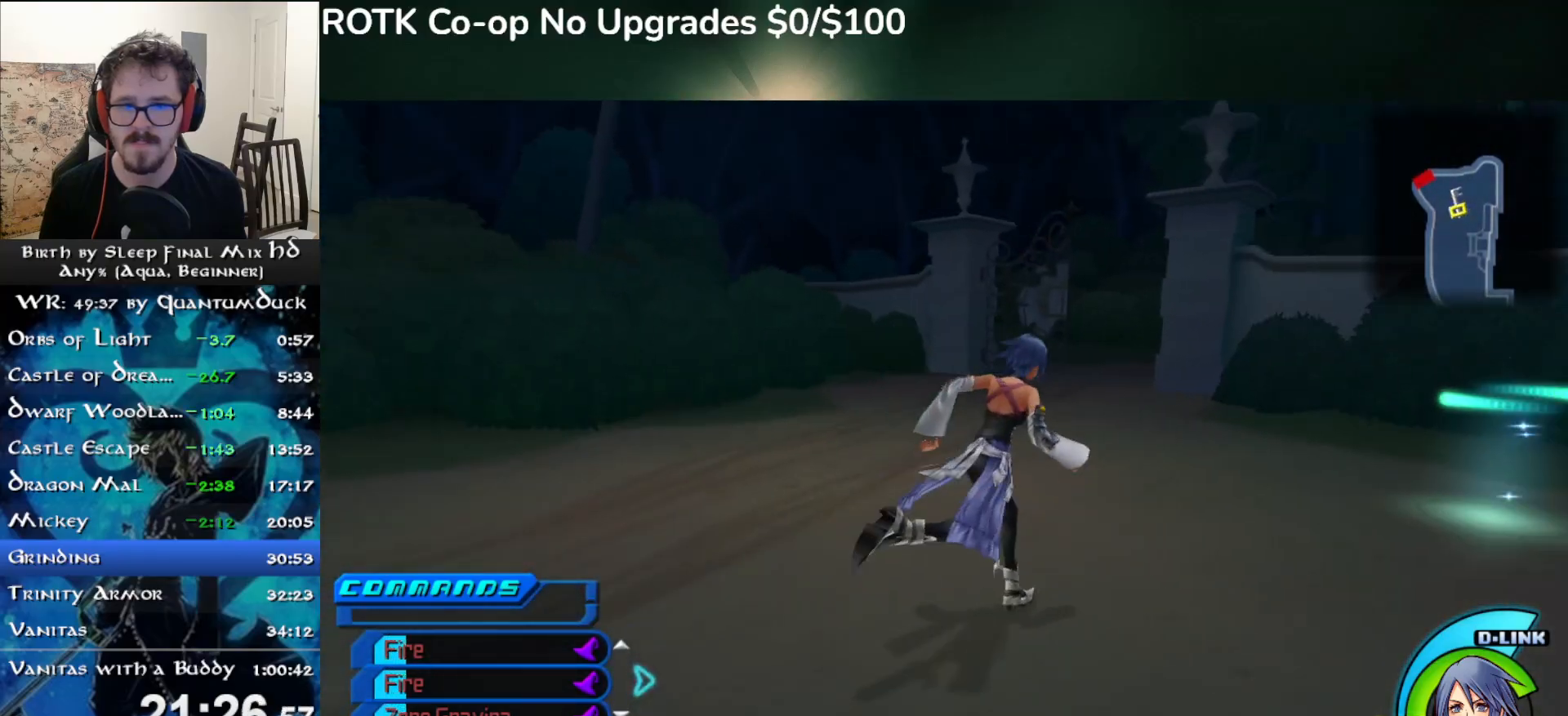
{"buttons": [], "left_stick": "right", "right_stick": "right", "events": [[133, "SQUARE", "up"], [200, "right_stick", "up-right"], [367, "right_stick", "right"]]}
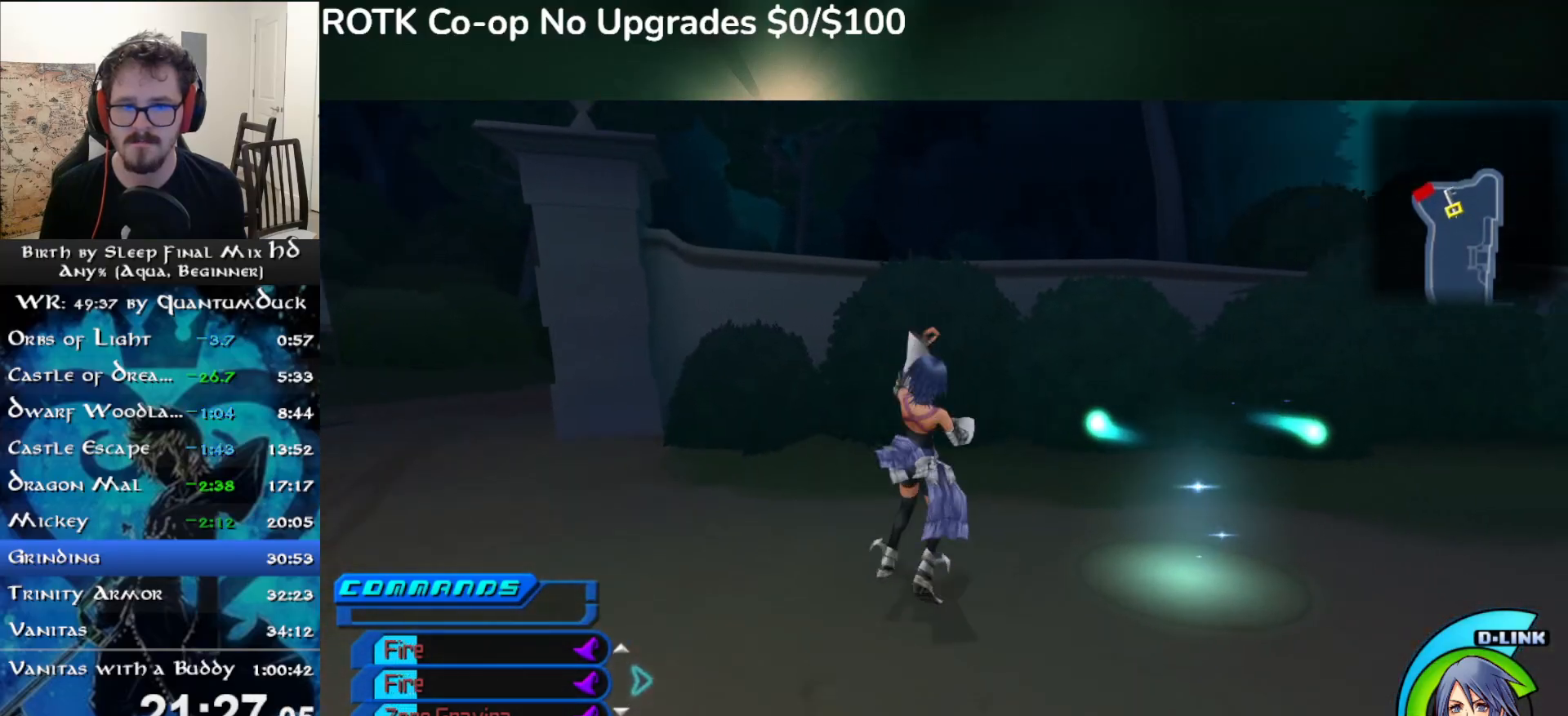
{"buttons": [], "left_stick": "center", "right_stick": "center", "events": [[283, "CIRCLE", "down"], [400, "CIRCLE", "up"], [450, "left_stick", "center"], [500, "right_stick", "center"]]}
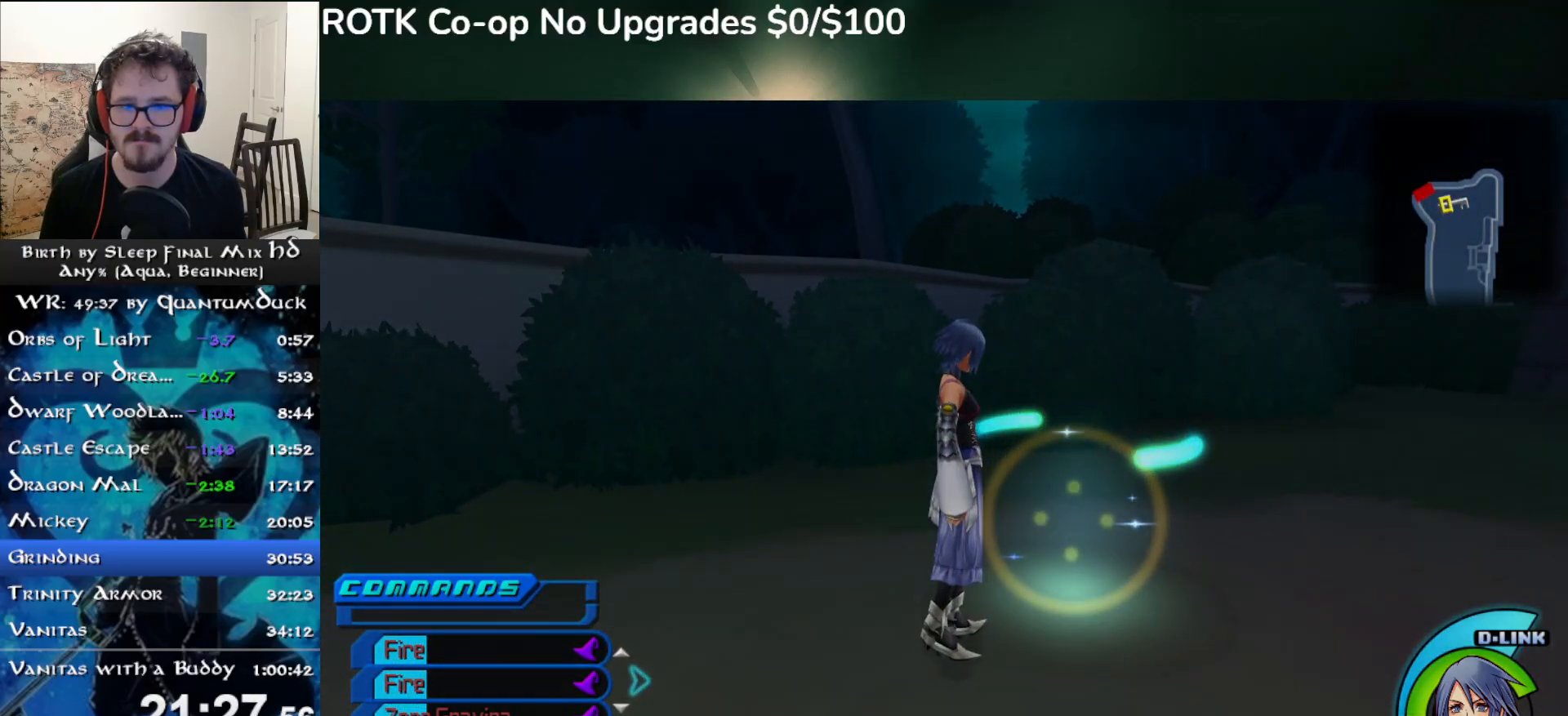
{"buttons": ["CIRCLE"], "left_stick": "center", "right_stick": "center", "events": [[433, "DPAD_DOWN", "down"], [483, "CIRCLE", "down"], [500, "DPAD_DOWN", "up"]]}
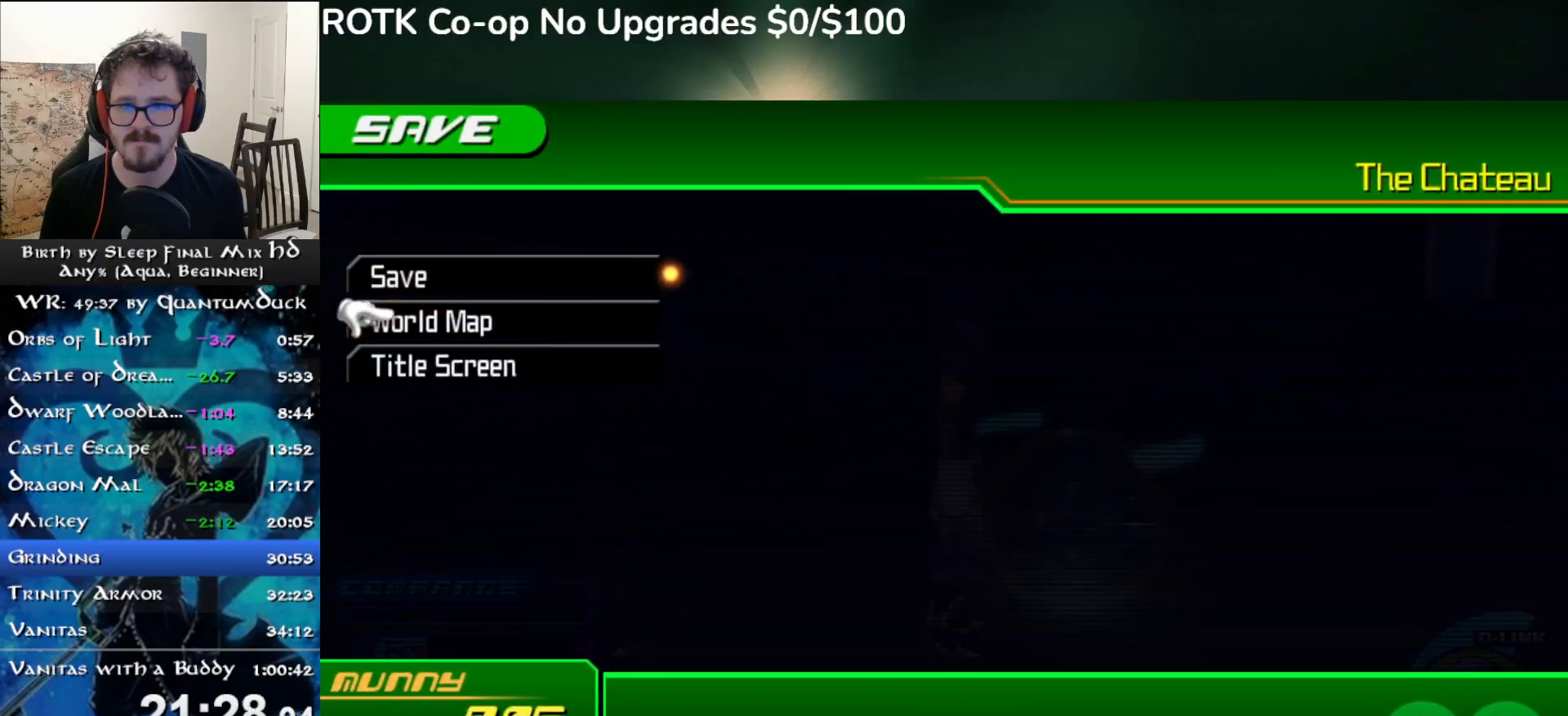
{"buttons": [], "left_stick": "center", "right_stick": "center", "events": [[83, "CIRCLE", "up"]]}
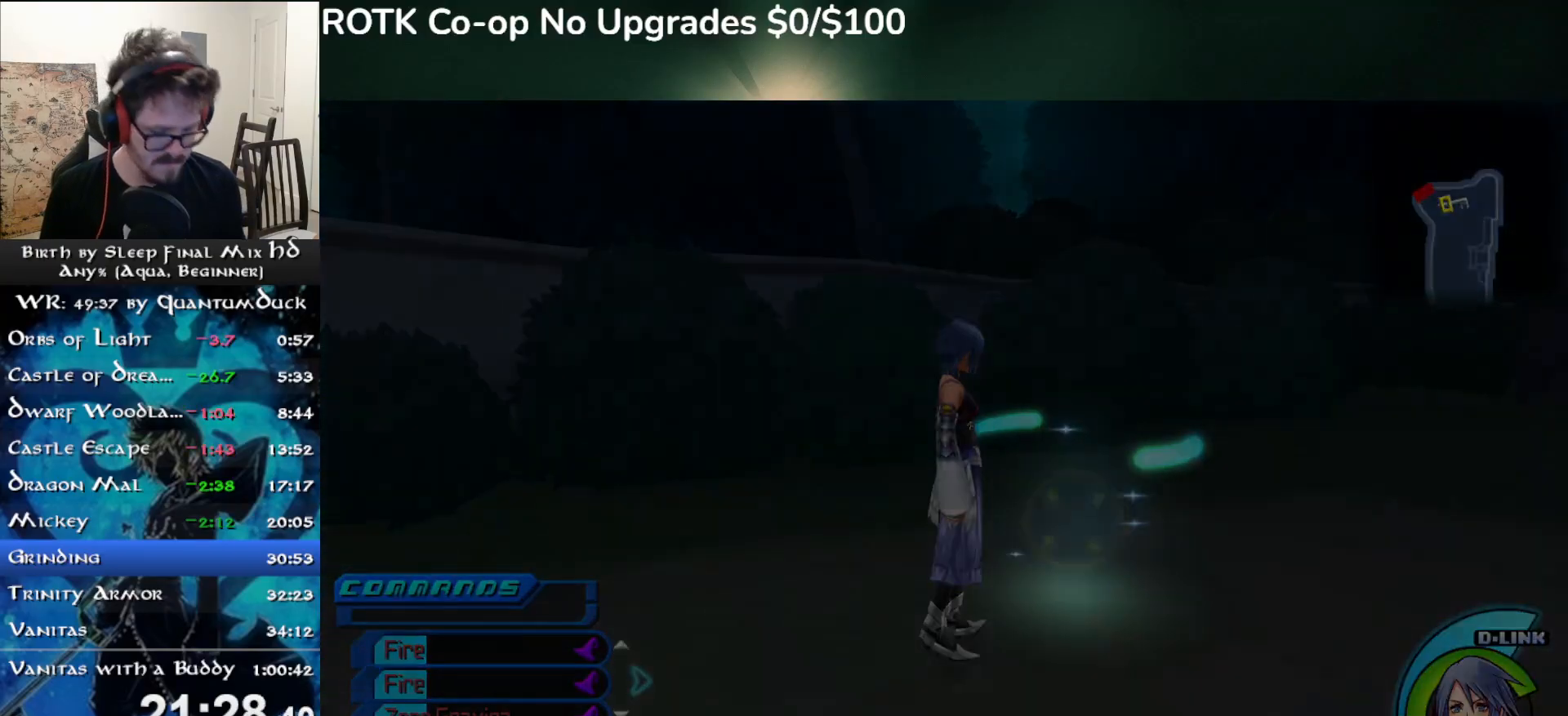
{"buttons": [], "left_stick": "center", "right_stick": "center", "events": []}
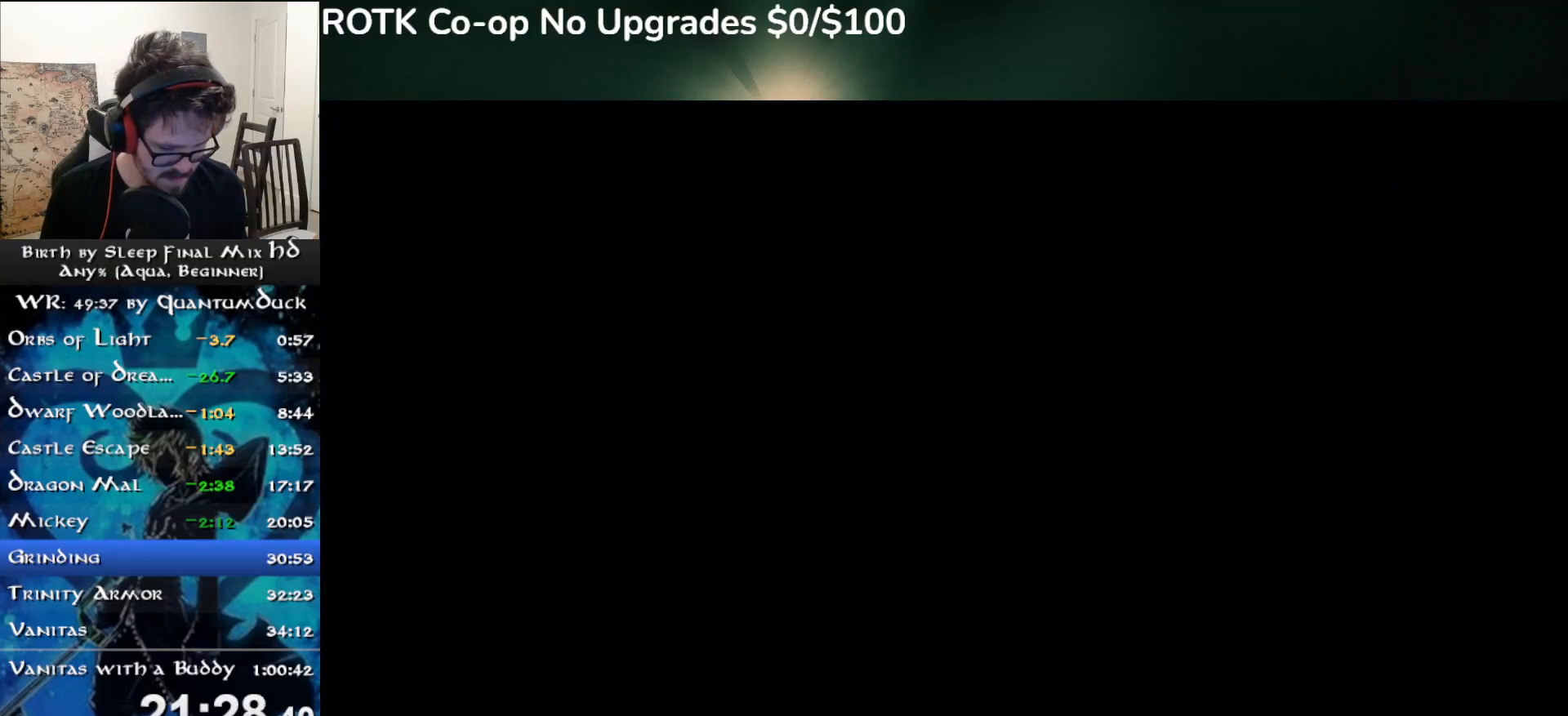
{"buttons": [], "left_stick": "center", "right_stick": "center", "events": []}
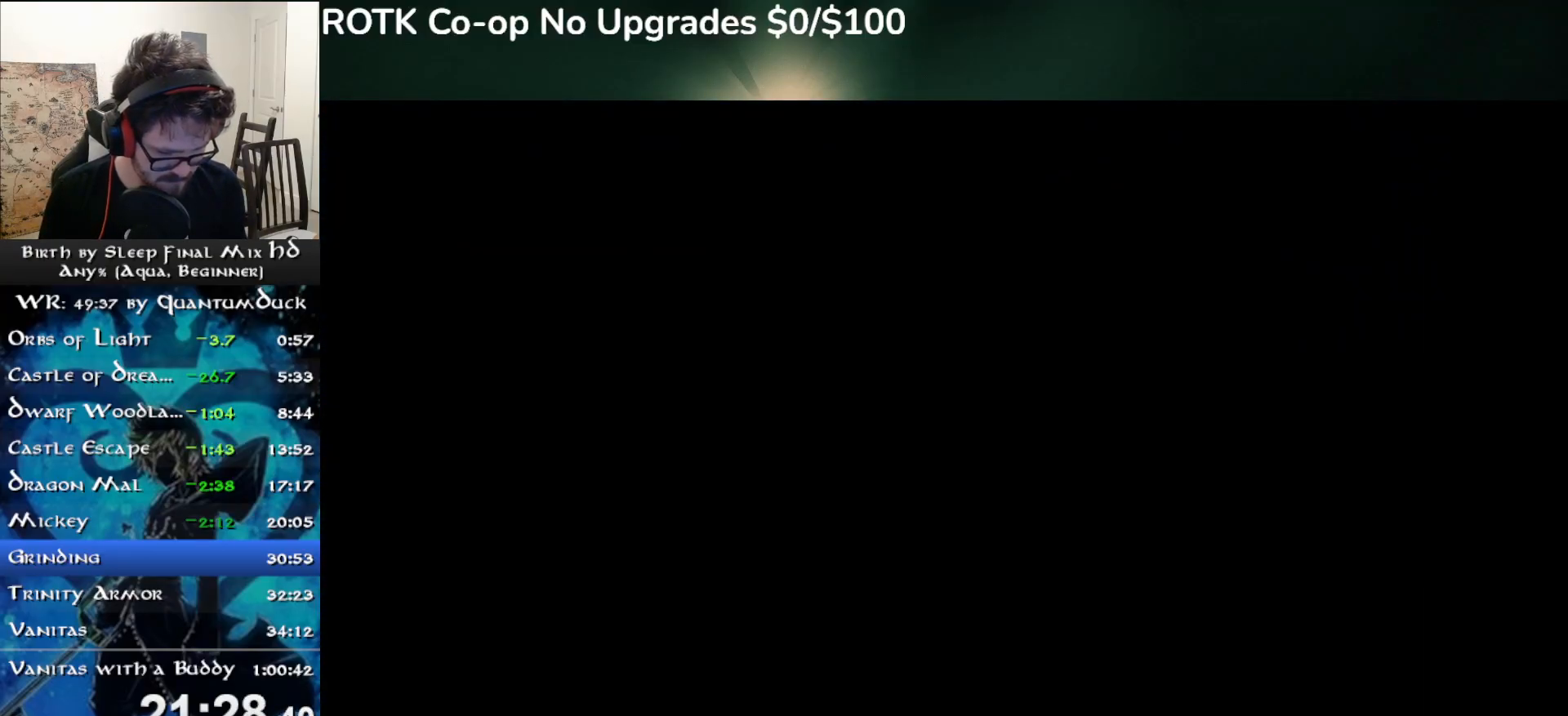
{"buttons": [], "left_stick": "center", "right_stick": "center", "events": []}